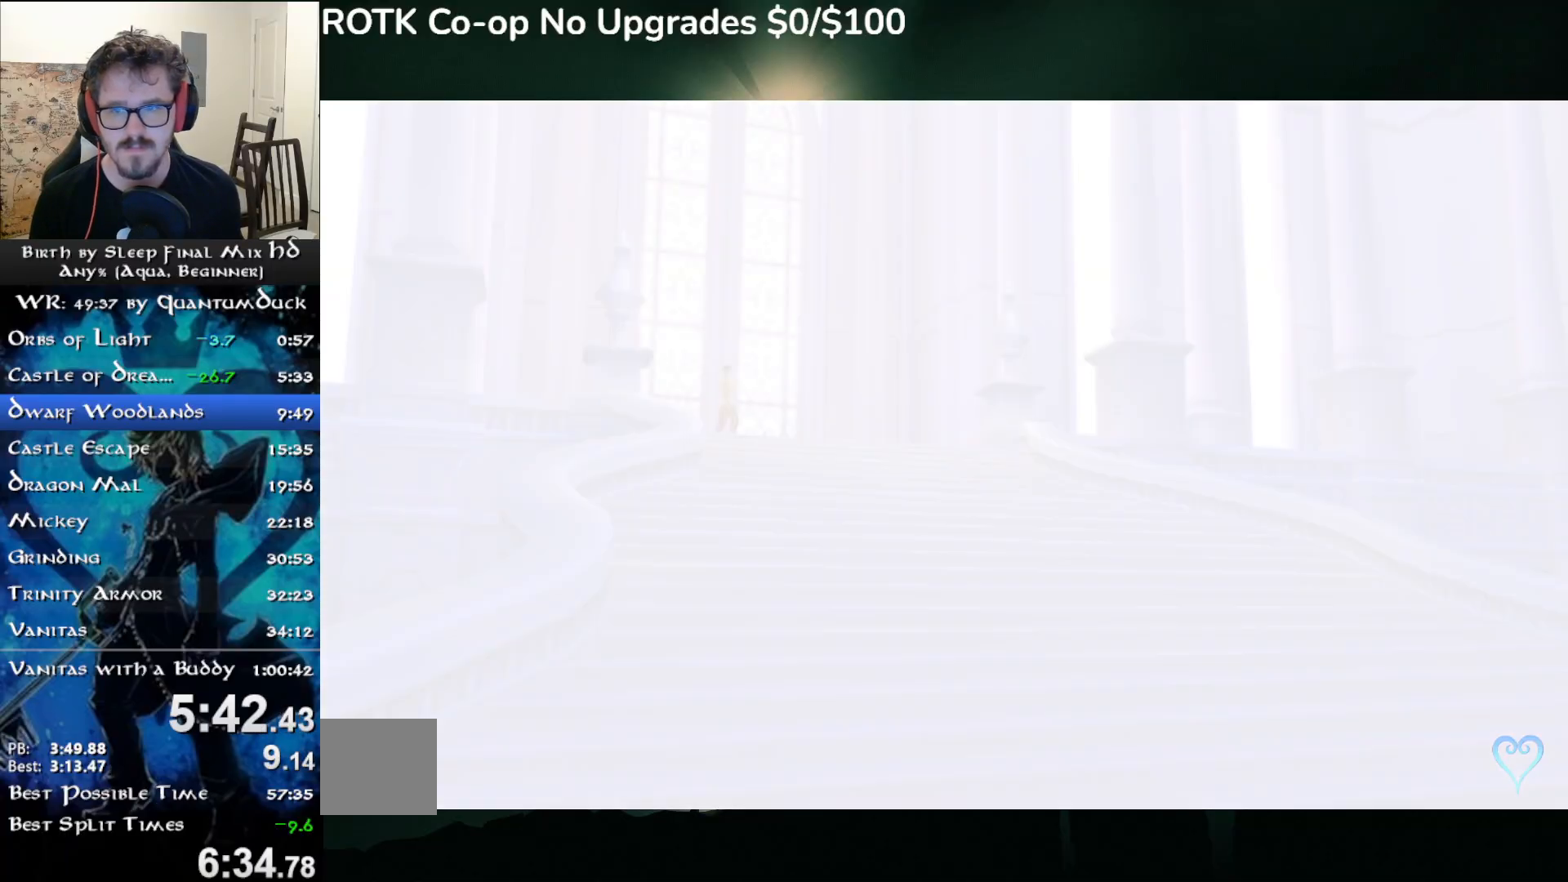
Gameplay with a controller (PlayStation layout); each line is a JSON object with the inputs held at the frame after it. "events" lists button and stick changes between this image and that frame as [ms after this image, input, new state], when the widget could be followed in between. Not read: L1.
{"buttons": ["R1", "START"], "left_stick": "center", "right_stick": "center", "events": [[450, "R1", "down"], [450, "START", "down"]]}
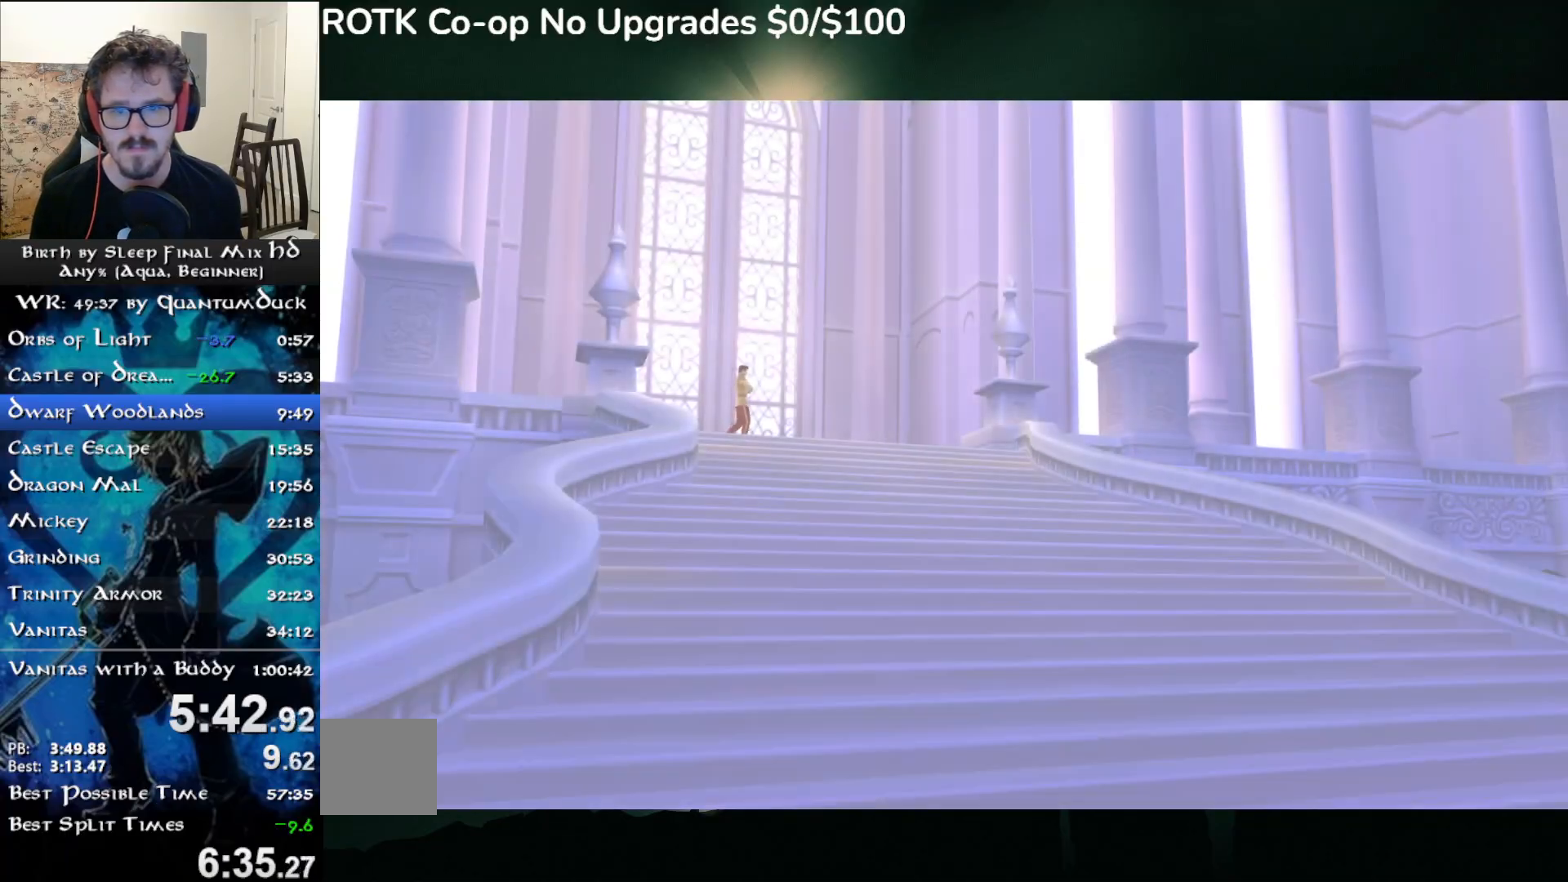
{"buttons": ["CIRCLE"], "left_stick": "center", "right_stick": "center", "events": [[67, "R1", "up"], [67, "START", "up"], [100, "DPAD_DOWN", "down"], [133, "CIRCLE", "down"], [150, "DPAD_DOWN", "up"], [233, "CIRCLE", "up"], [283, "CIRCLE", "down"], [367, "CIRCLE", "up"], [433, "CIRCLE", "down"]]}
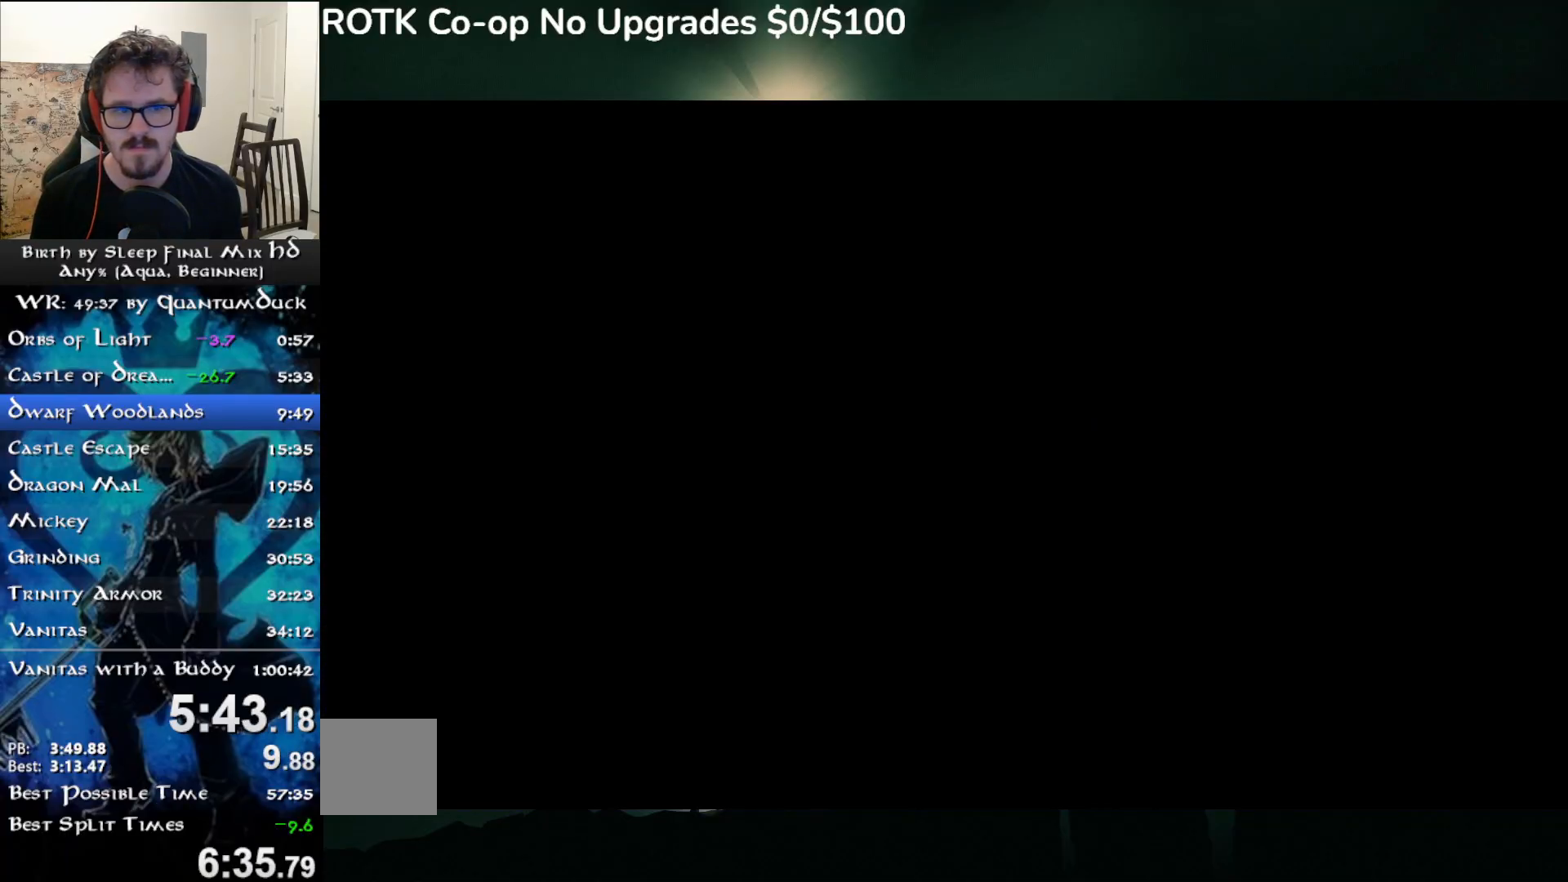
{"buttons": [], "left_stick": "center", "right_stick": "center", "events": [[17, "CIRCLE", "up"], [83, "CIRCLE", "down"], [183, "CIRCLE", "up"], [233, "CIRCLE", "down"], [333, "CIRCLE", "up"], [383, "CIRCLE", "down"], [467, "CIRCLE", "up"]]}
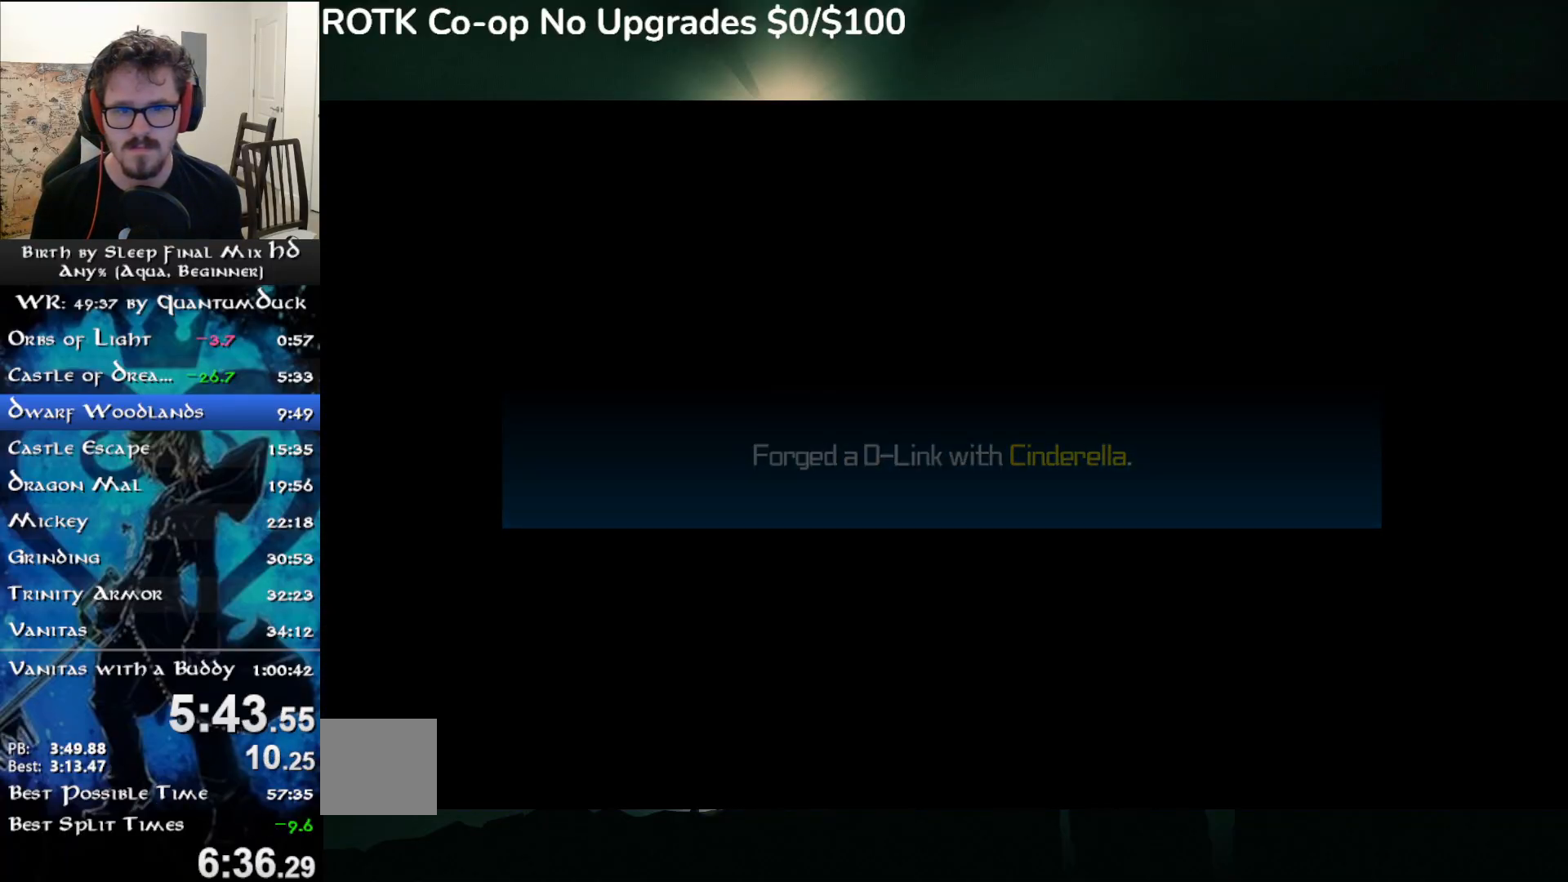
{"buttons": ["CIRCLE"], "left_stick": "center", "right_stick": "center", "events": [[50, "CIRCLE", "down"], [133, "CIRCLE", "up"], [200, "CIRCLE", "down"], [283, "CIRCLE", "up"], [350, "CIRCLE", "down"], [433, "CIRCLE", "up"], [500, "CIRCLE", "down"]]}
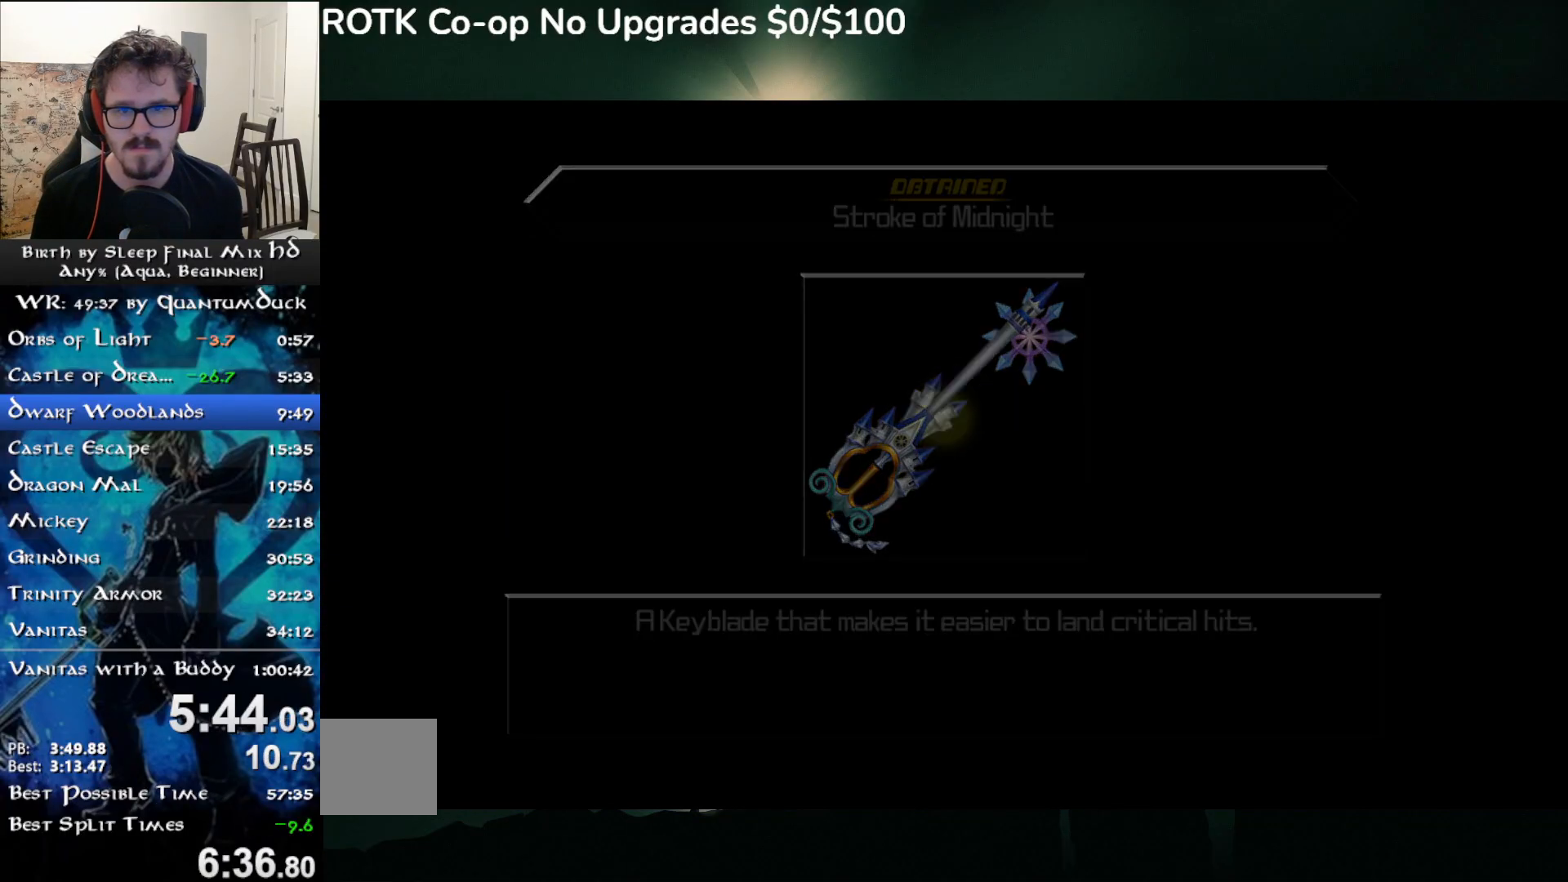
{"buttons": ["CIRCLE"], "left_stick": "center", "right_stick": "center", "events": [[83, "CIRCLE", "up"], [150, "CIRCLE", "down"], [233, "CIRCLE", "up"], [300, "CIRCLE", "down"], [383, "CIRCLE", "up"], [433, "CIRCLE", "down"]]}
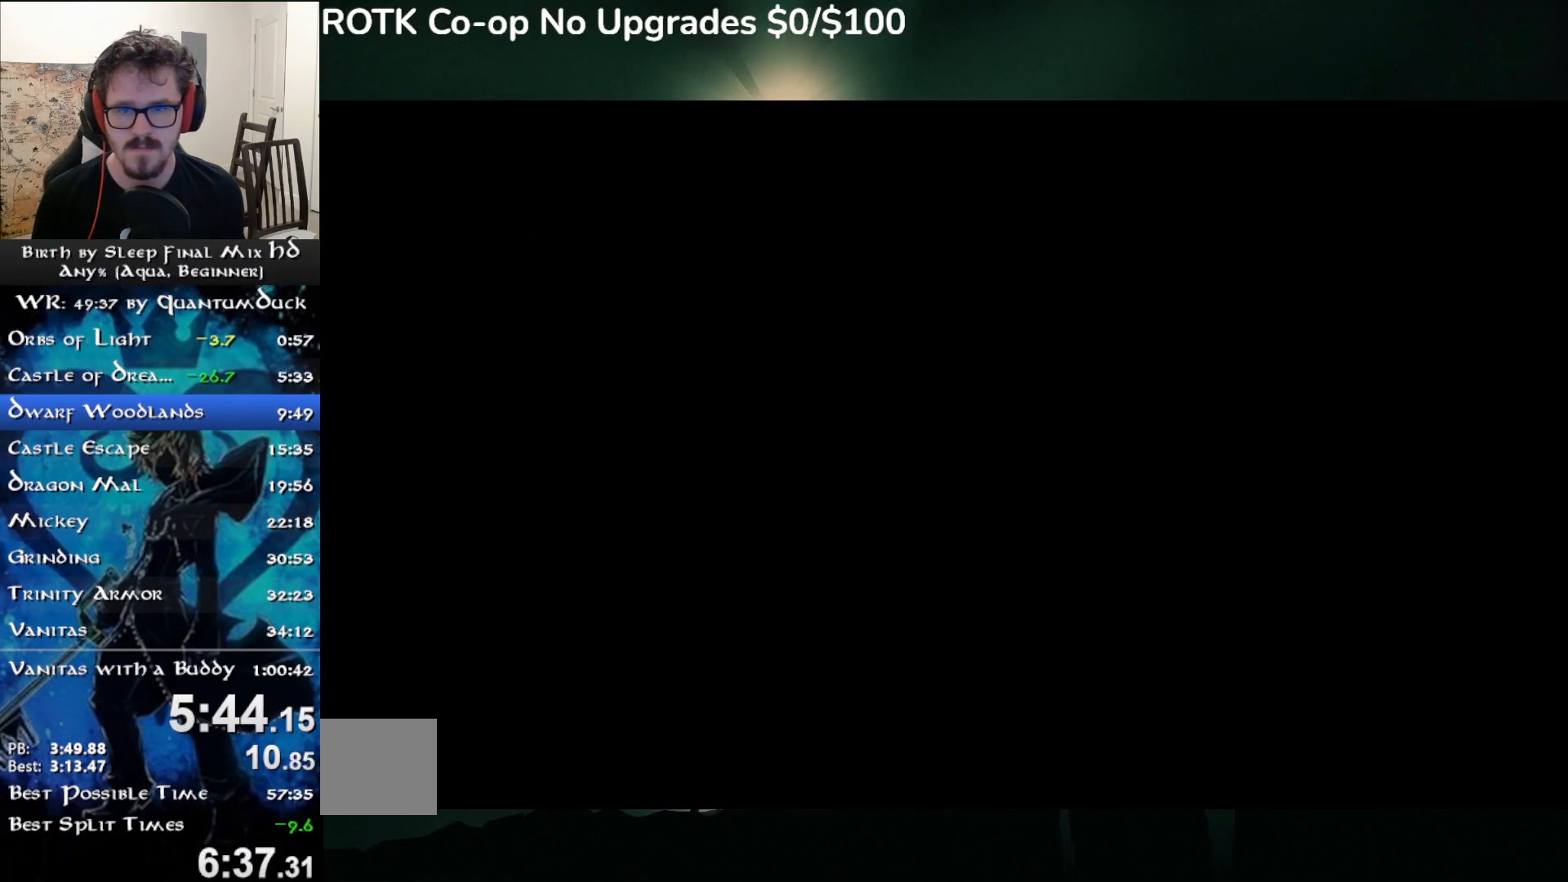
{"buttons": [], "left_stick": "center", "right_stick": "center", "events": [[17, "CIRCLE", "up"], [83, "CIRCLE", "down"], [167, "CIRCLE", "up"], [250, "CIRCLE", "down"], [333, "CIRCLE", "up"]]}
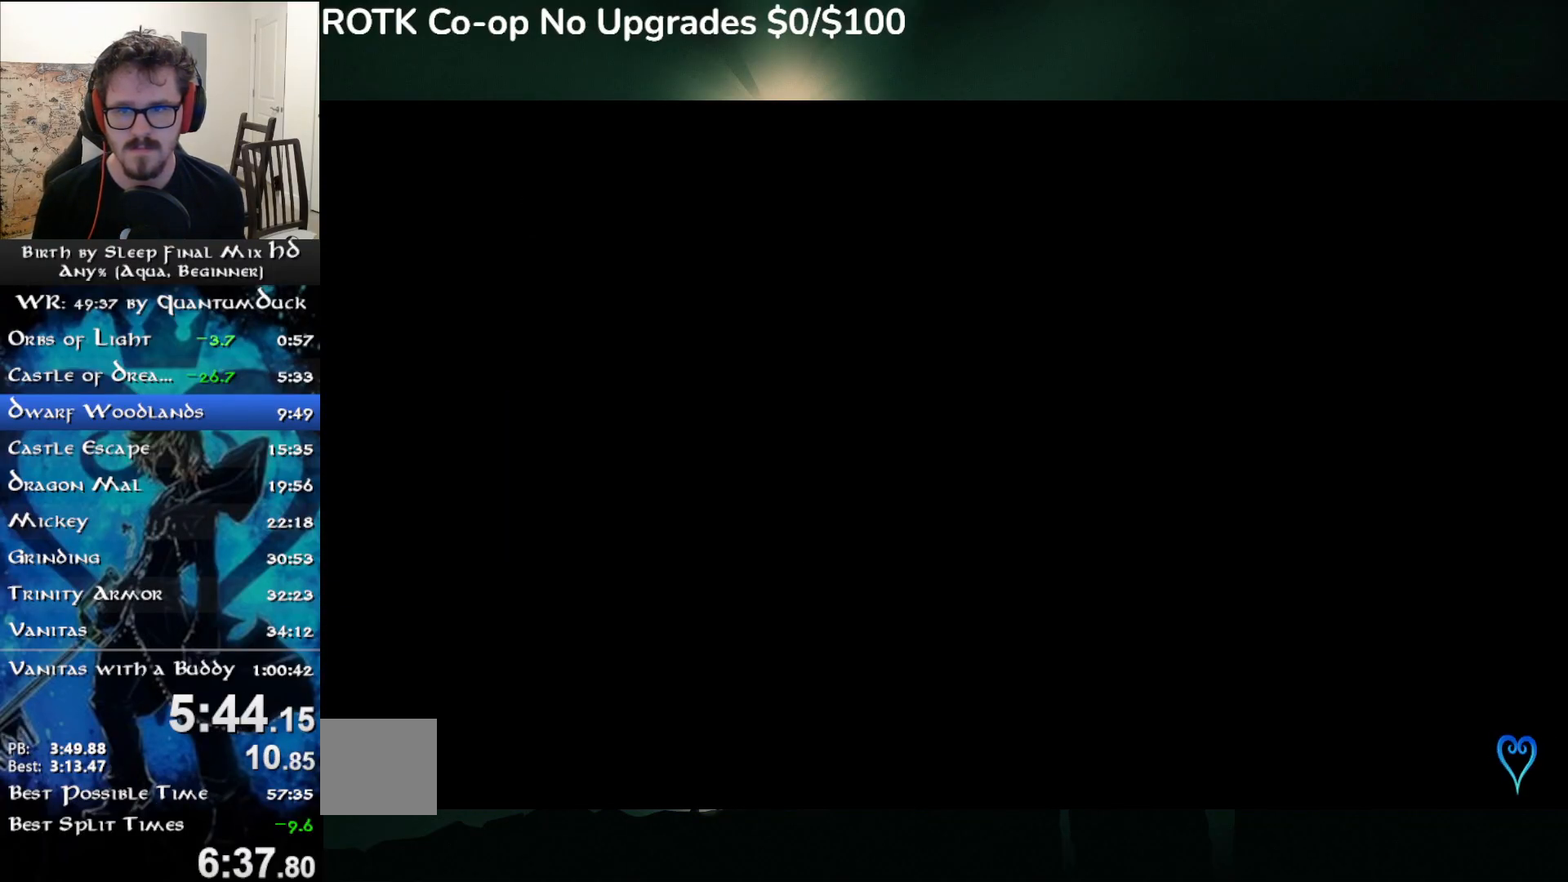
{"buttons": [], "left_stick": "center", "right_stick": "center", "events": []}
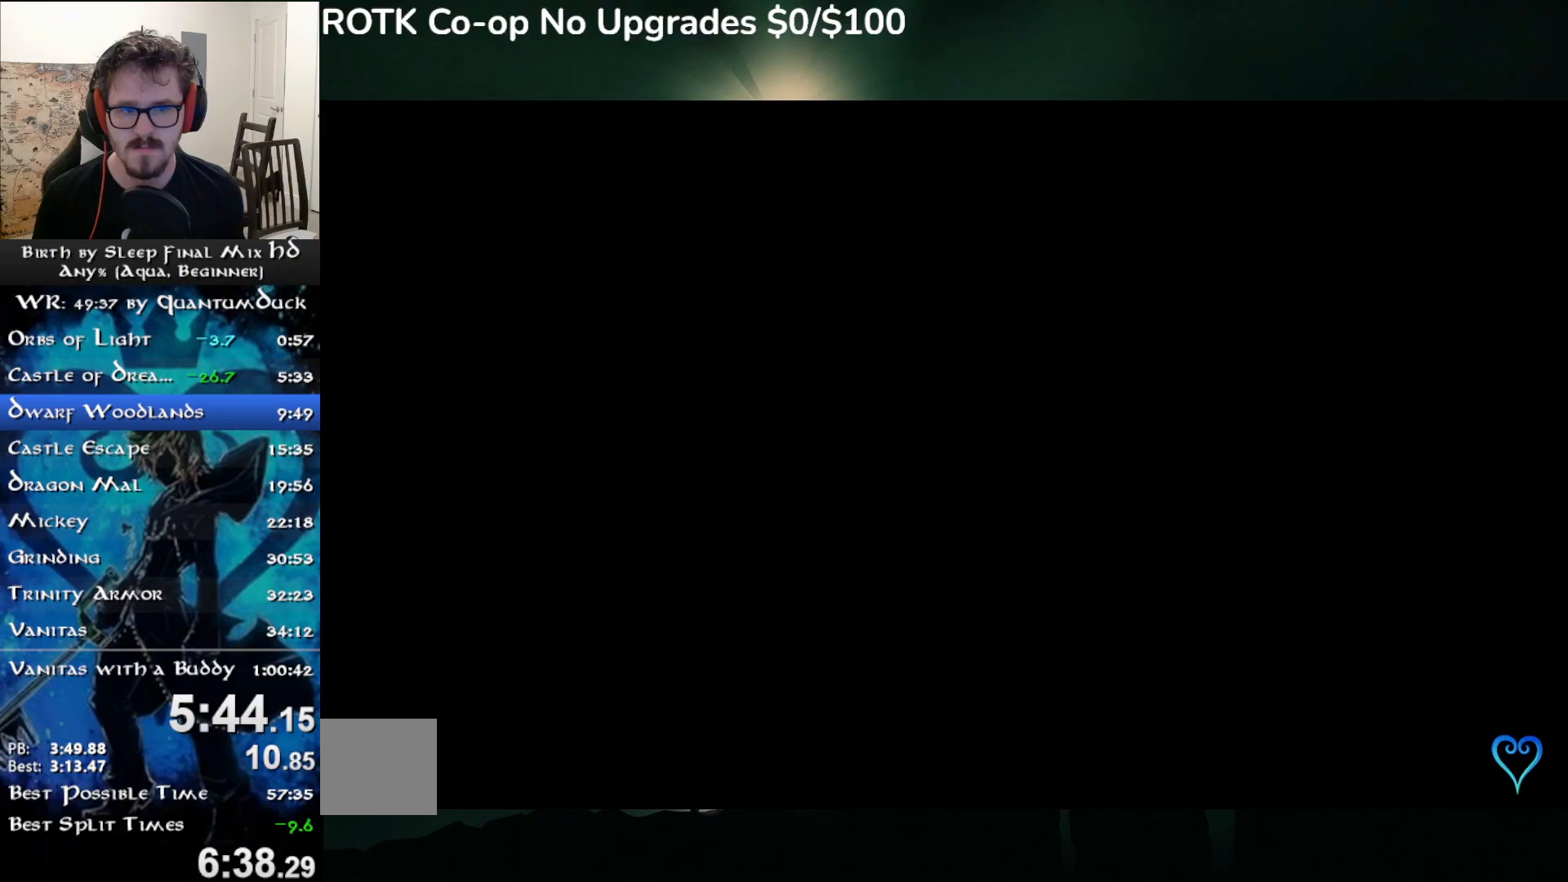
{"buttons": [], "left_stick": "center", "right_stick": "center", "events": []}
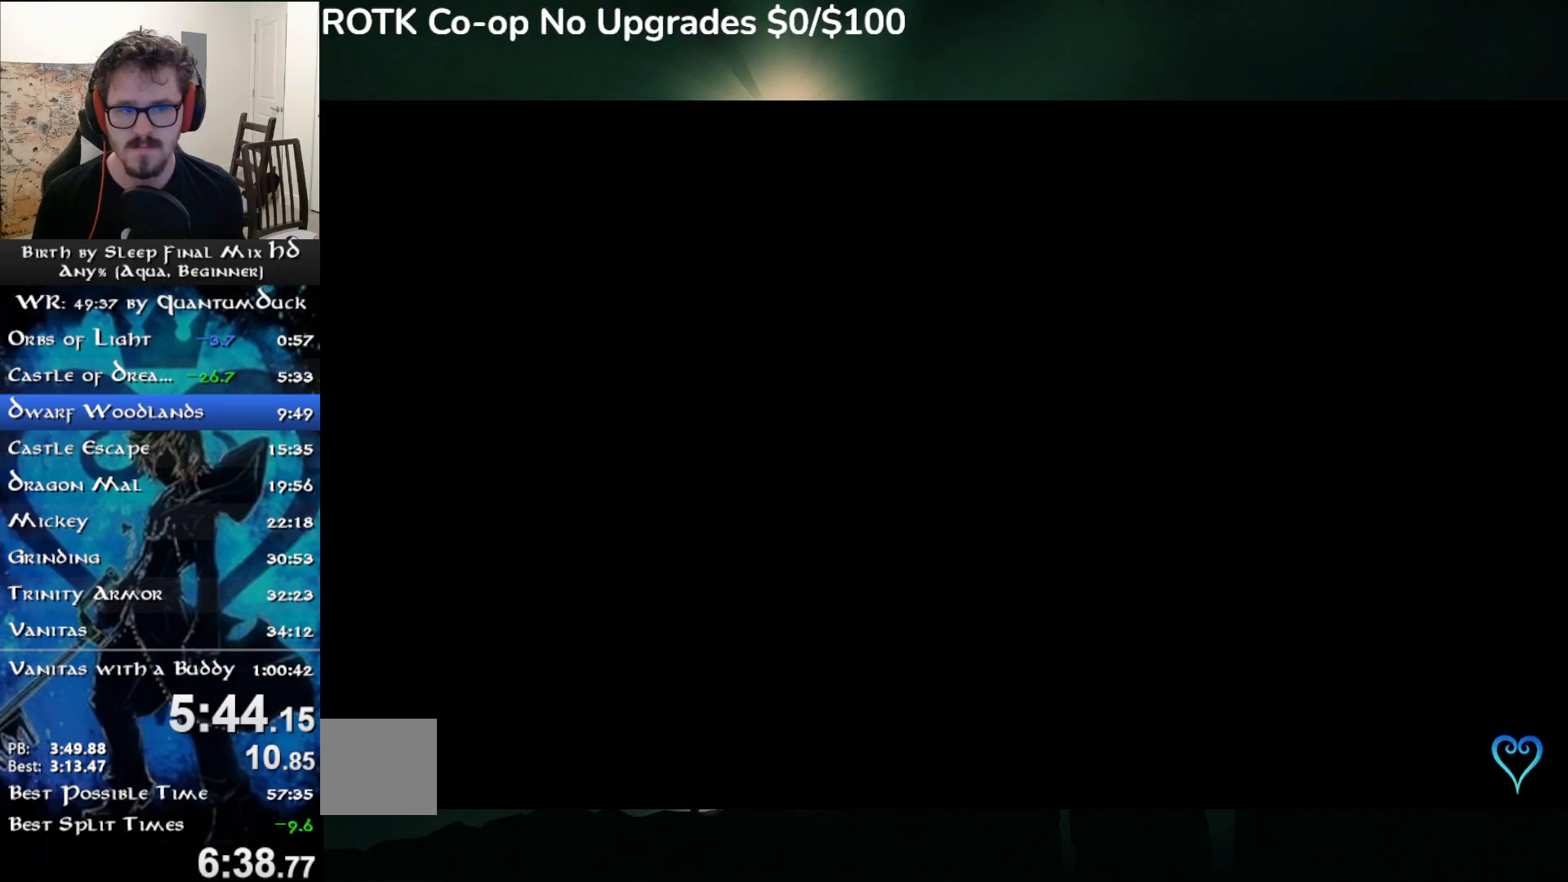
{"buttons": [], "left_stick": "center", "right_stick": "center", "events": []}
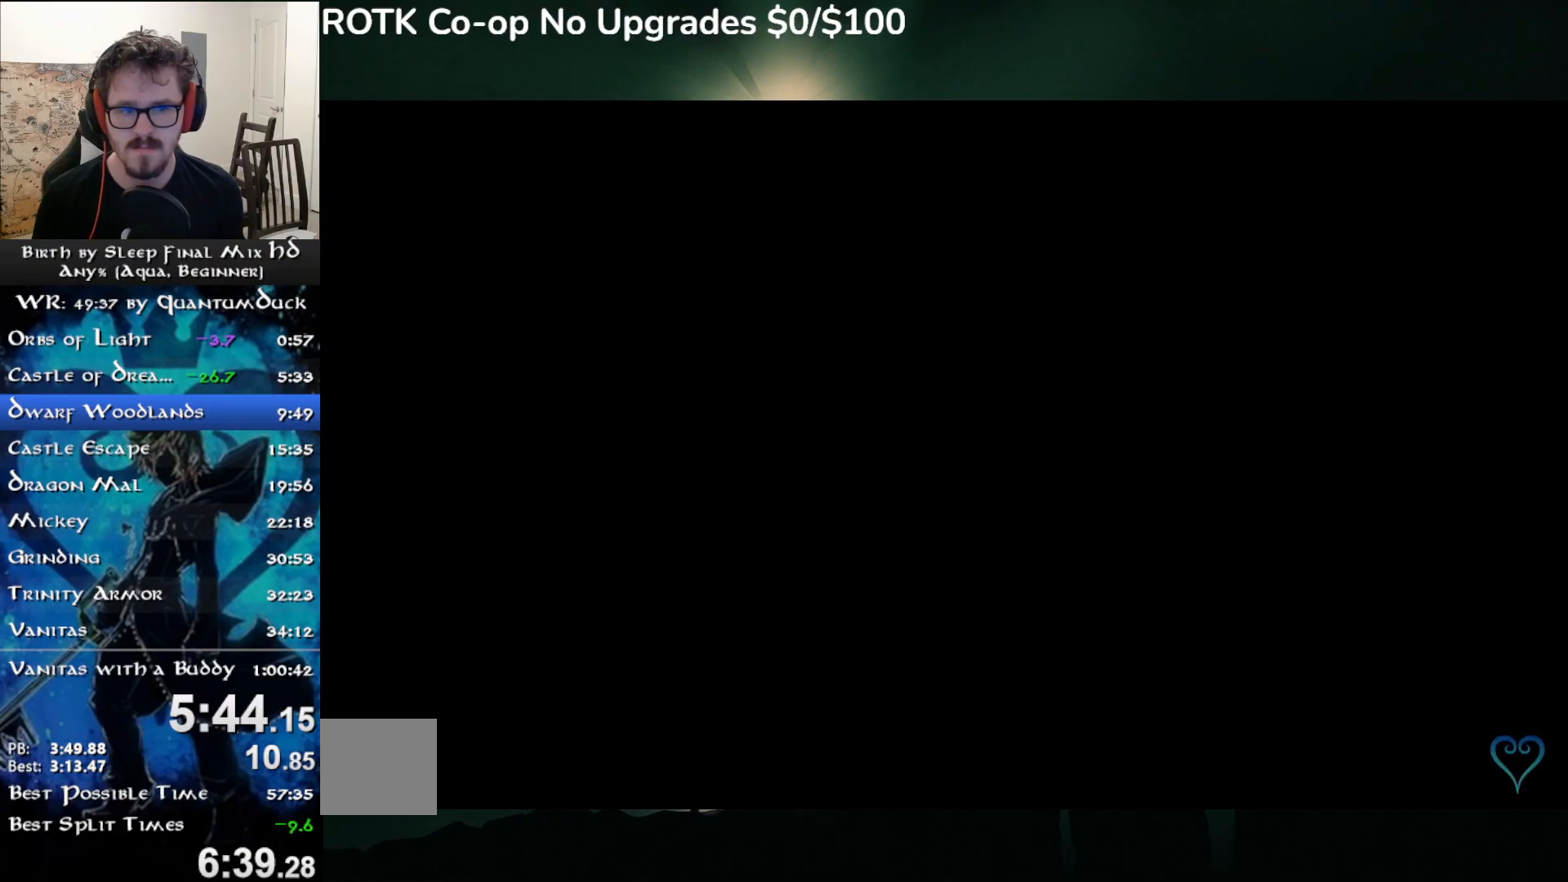
{"buttons": [], "left_stick": "center", "right_stick": "center", "events": []}
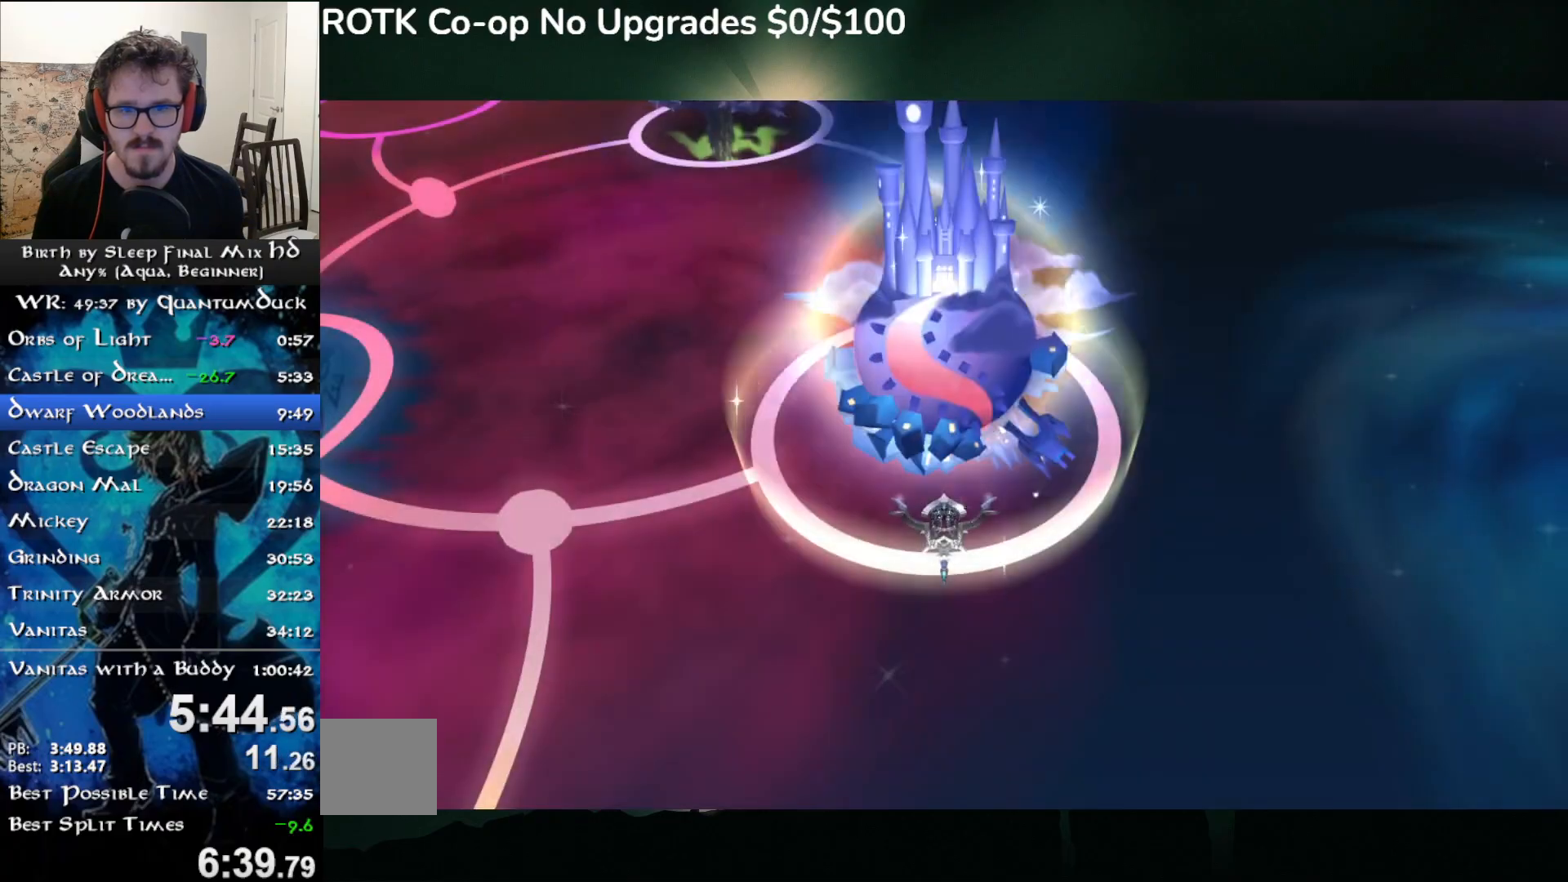
{"buttons": [], "left_stick": "center", "right_stick": "center", "events": [[367, "CIRCLE", "down"], [467, "CIRCLE", "up"]]}
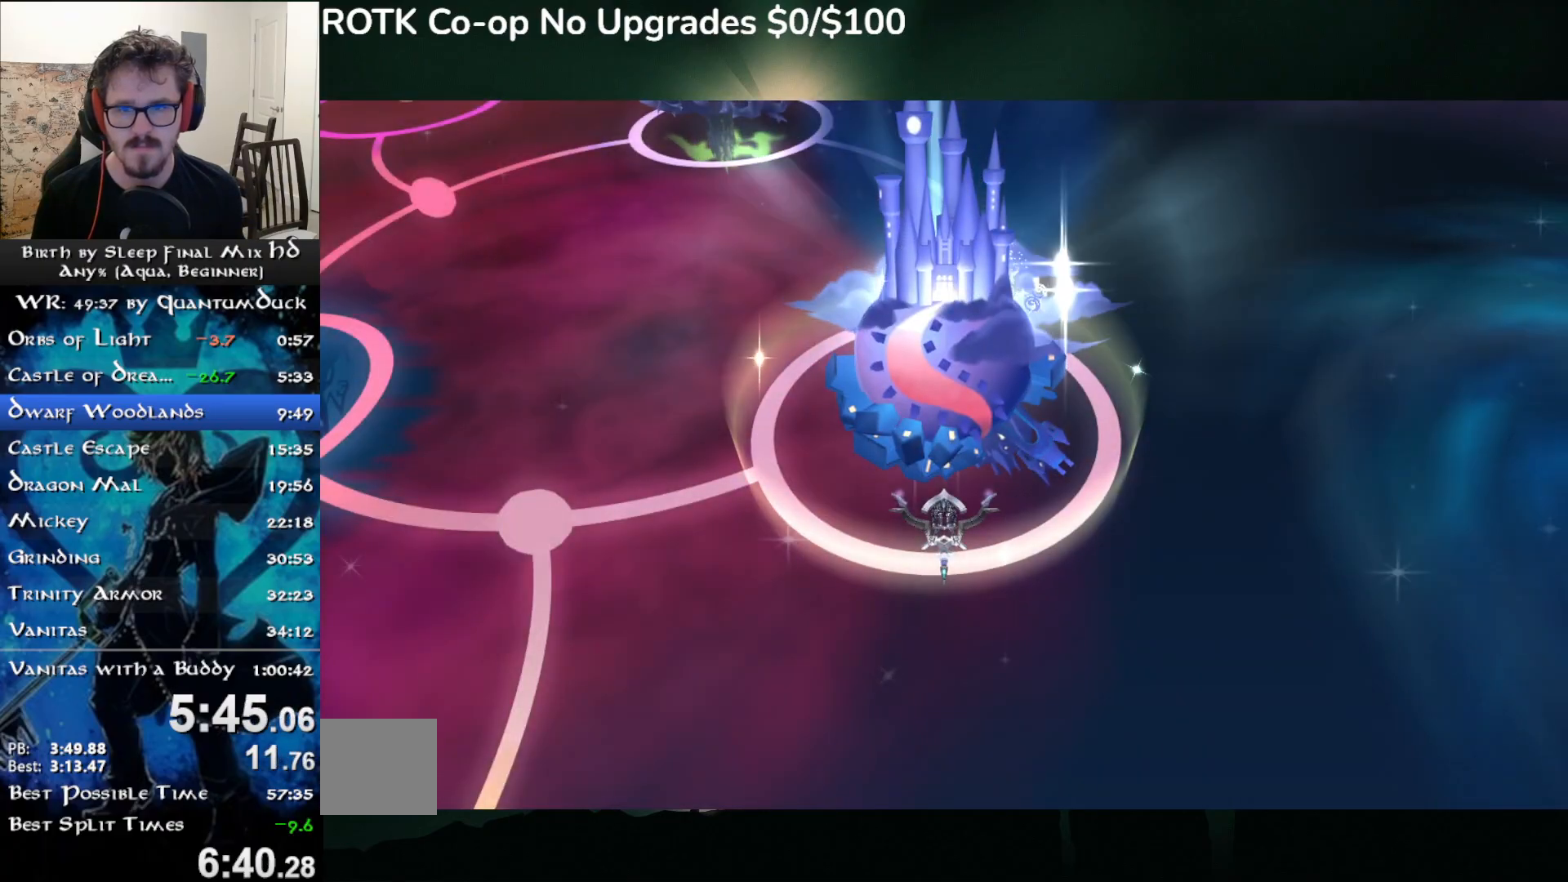
{"buttons": ["CIRCLE"], "left_stick": "center", "right_stick": "center", "events": [[33, "CIRCLE", "down"], [133, "CIRCLE", "up"], [183, "CIRCLE", "down"], [300, "CIRCLE", "up"], [383, "CIRCLE", "down"]]}
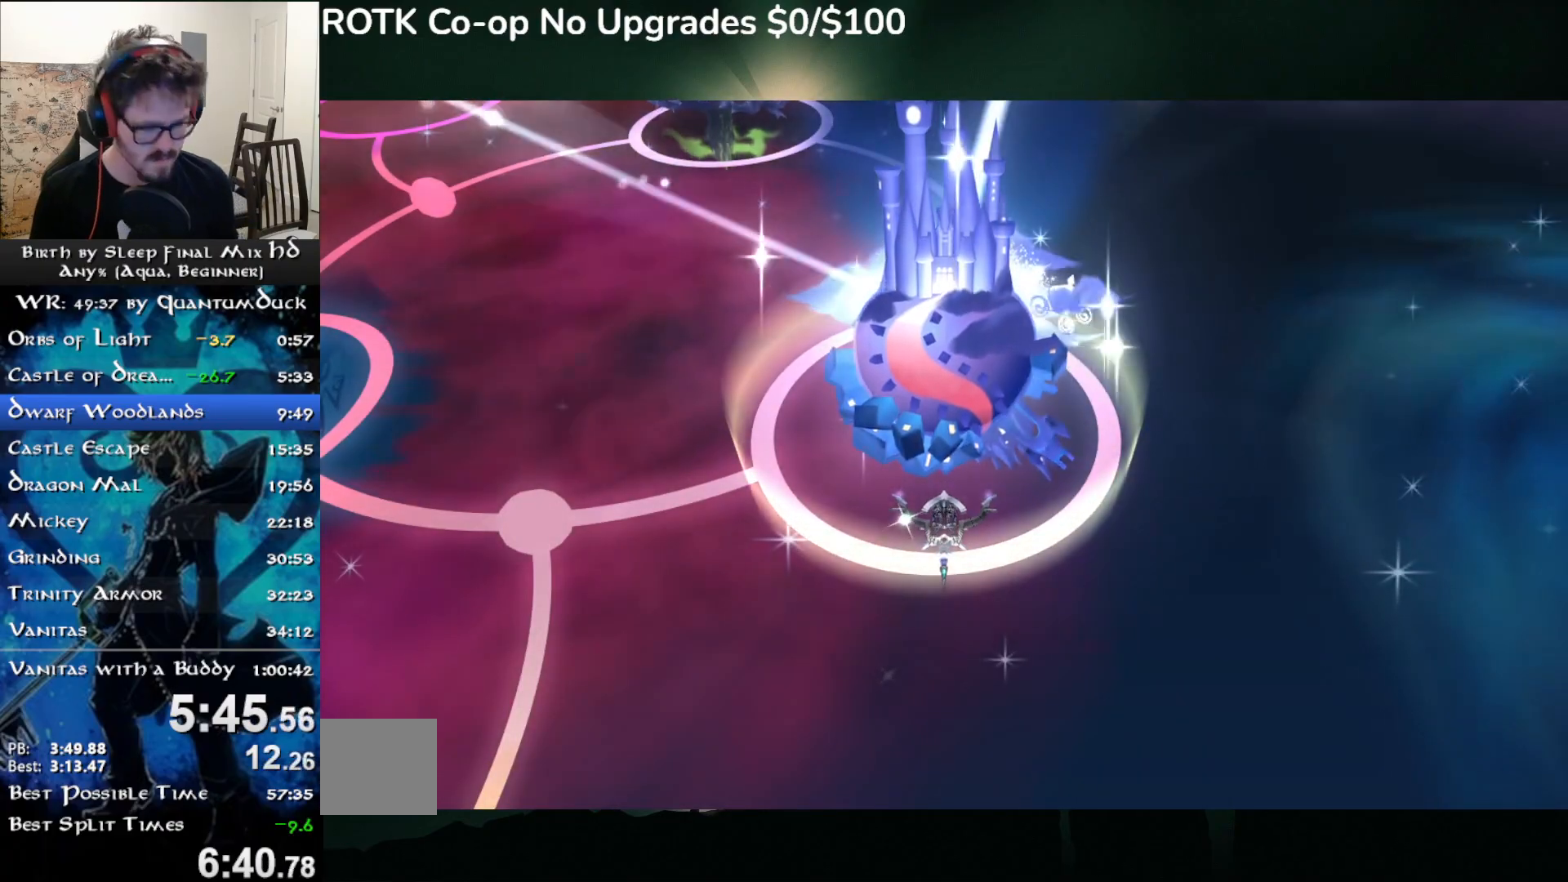
{"buttons": [], "left_stick": "center", "right_stick": "center", "events": [[17, "CIRCLE", "up"], [117, "CIRCLE", "down"], [233, "CIRCLE", "up"]]}
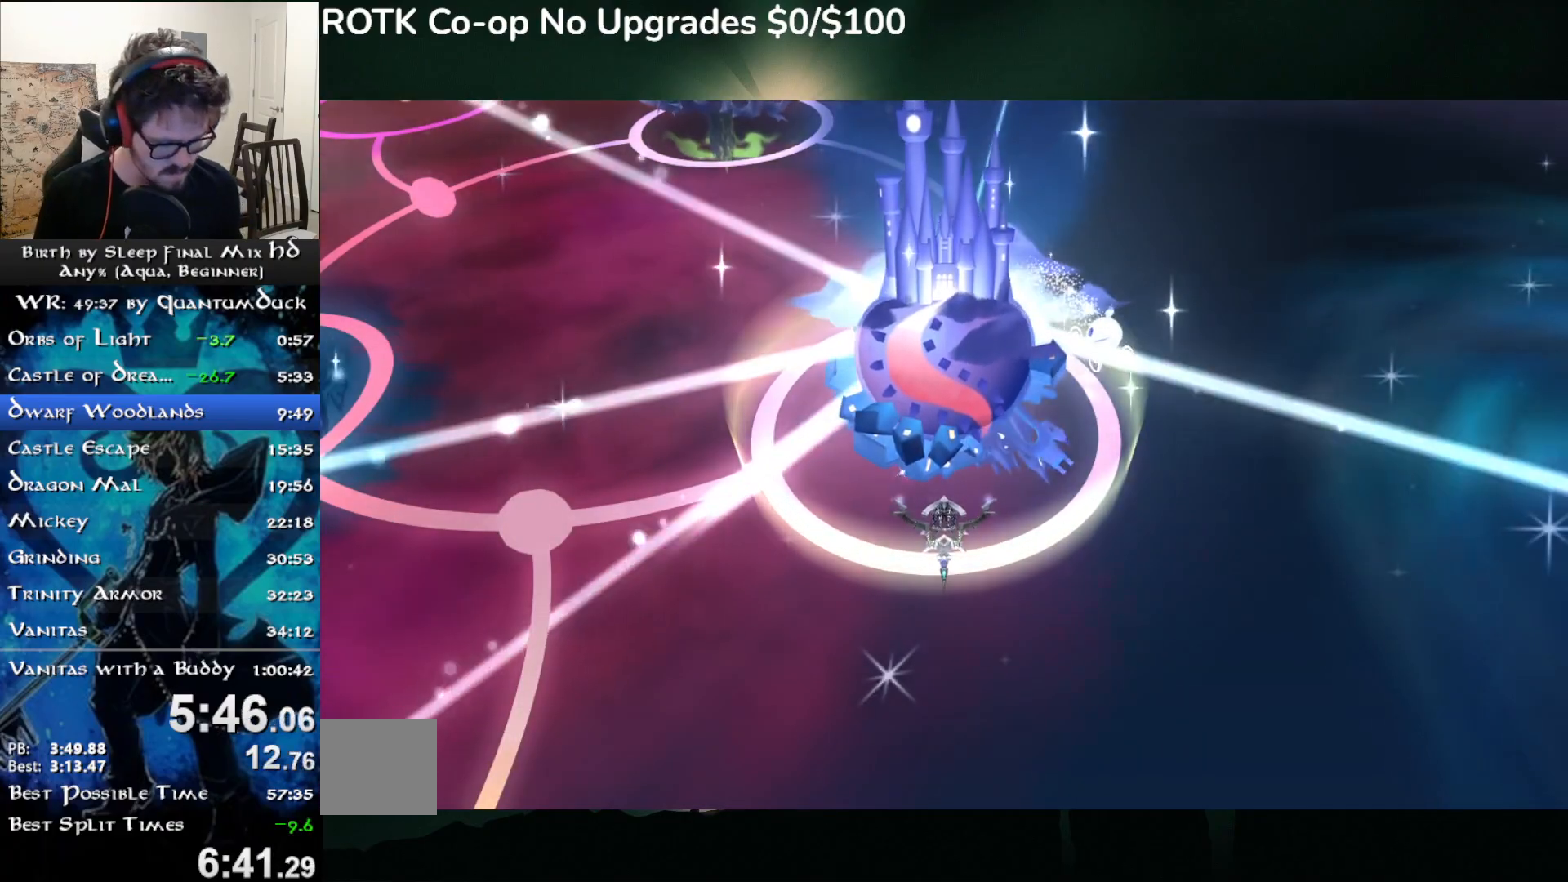
{"buttons": [], "left_stick": "center", "right_stick": "center", "events": []}
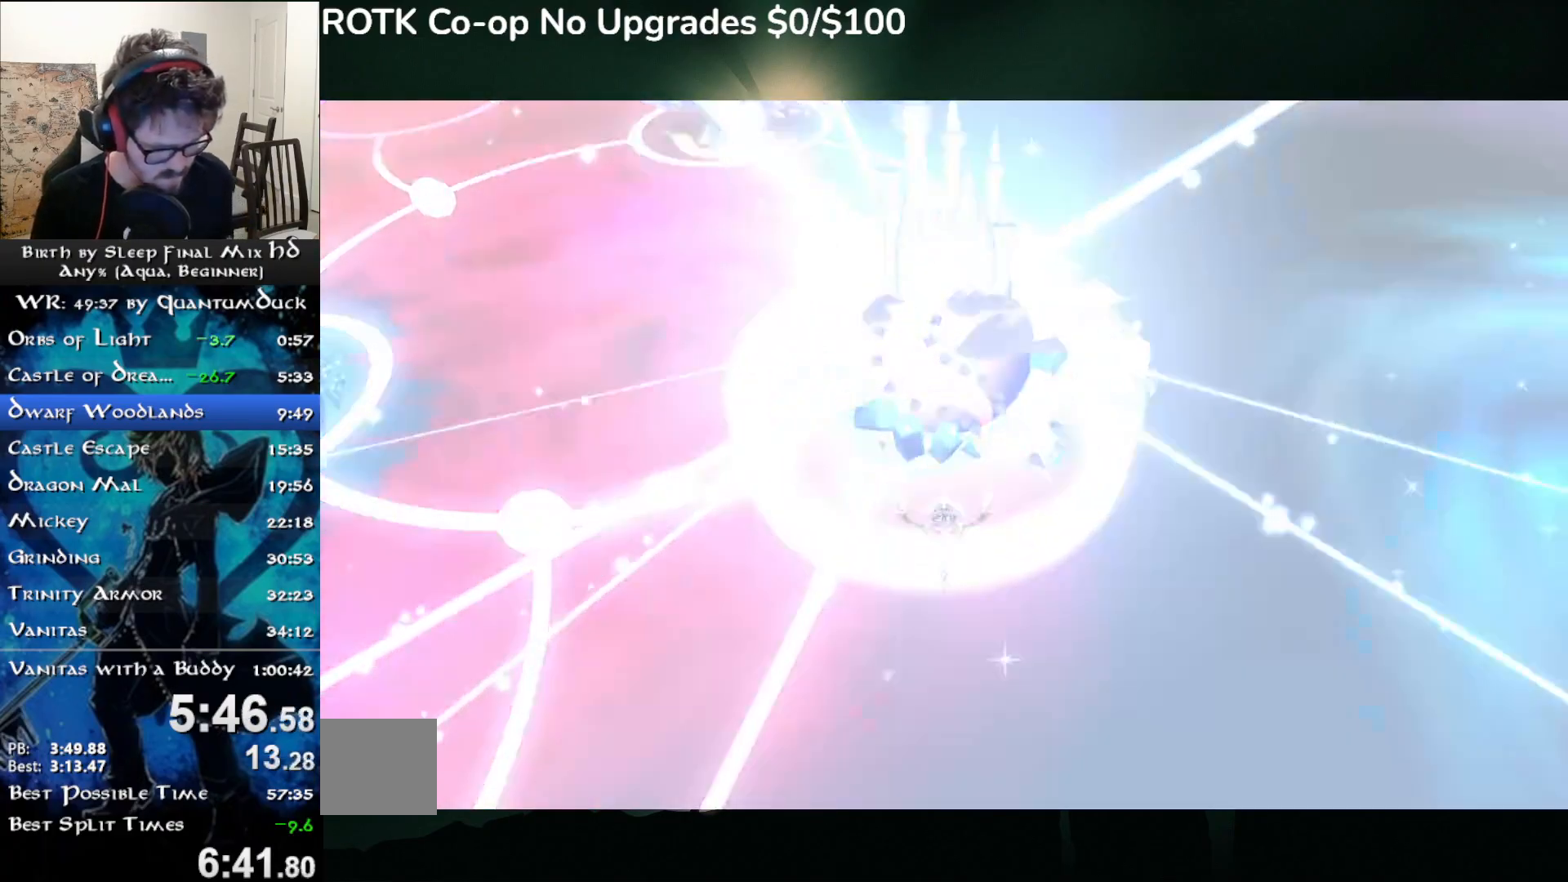
{"buttons": [], "left_stick": "center", "right_stick": "center", "events": []}
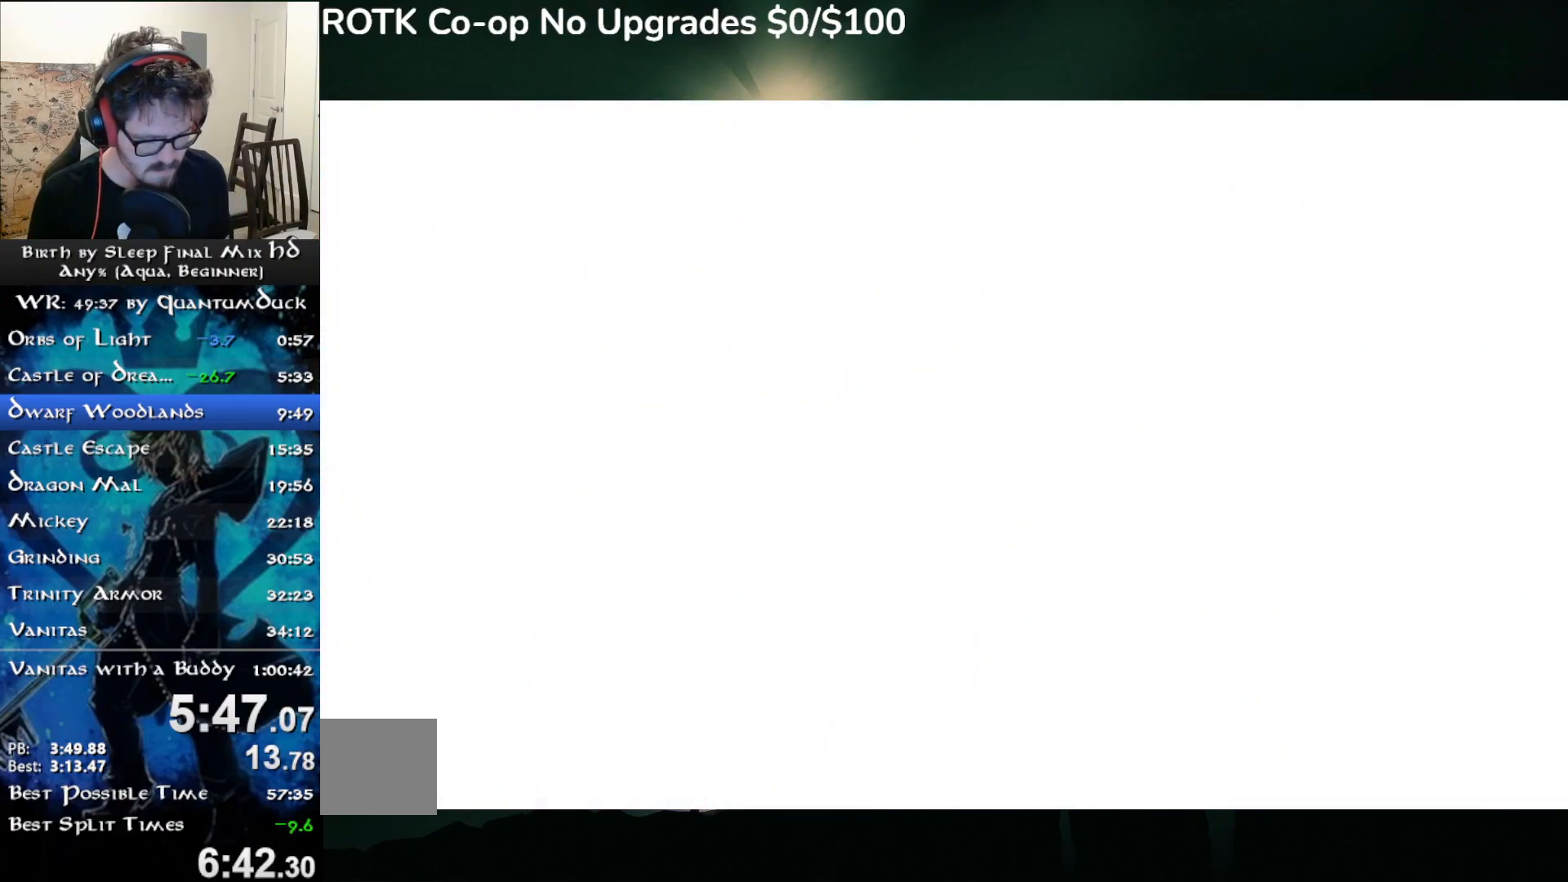
{"buttons": [], "left_stick": "center", "right_stick": "center", "events": []}
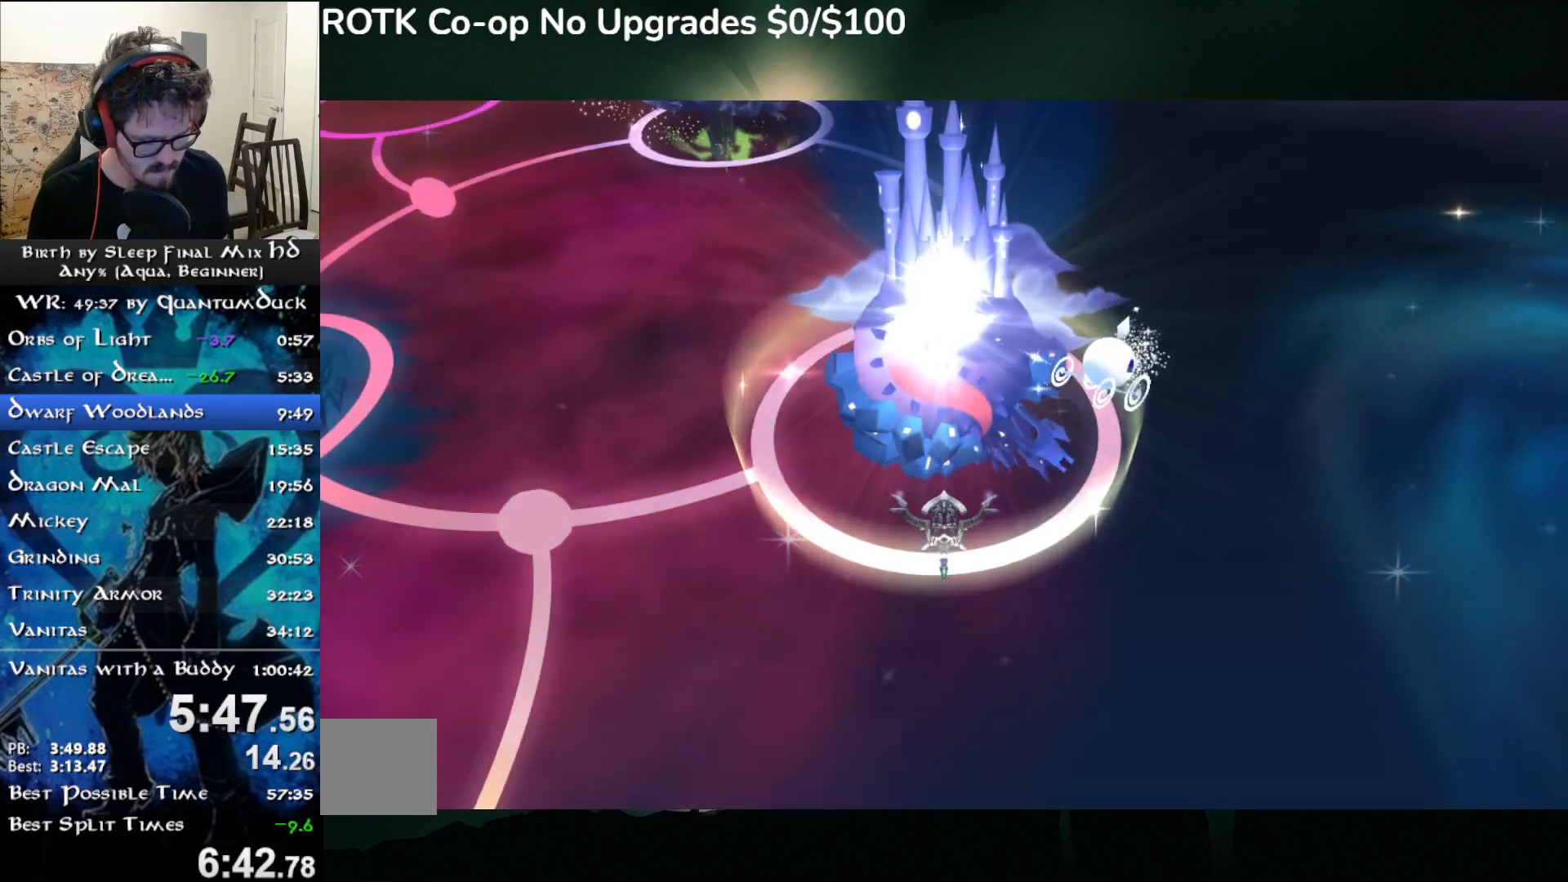
{"buttons": [], "left_stick": "center", "right_stick": "center", "events": []}
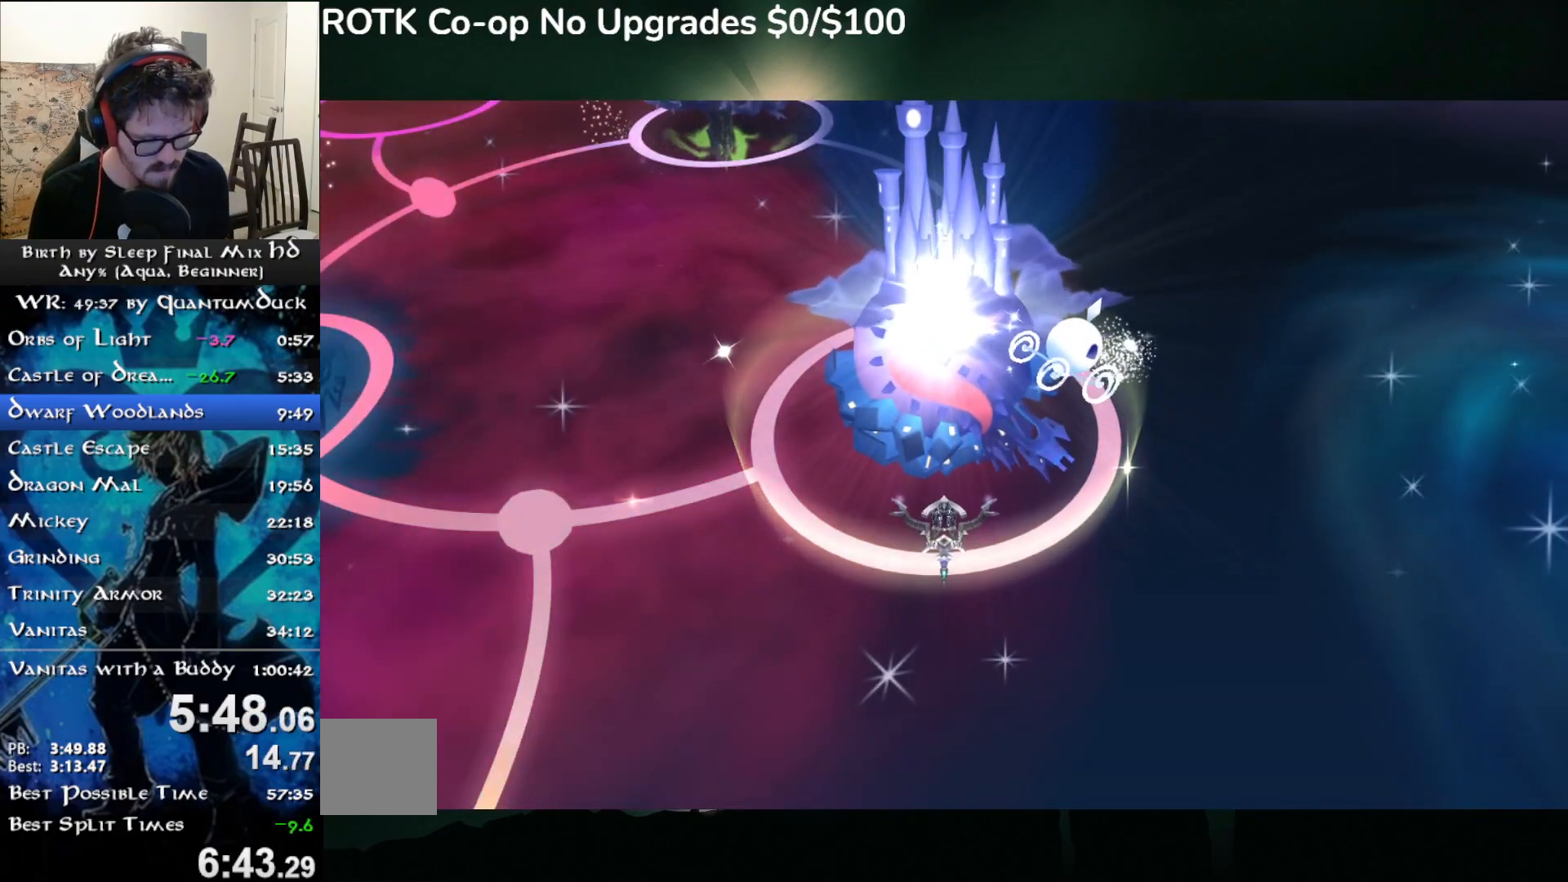
{"buttons": [], "left_stick": "center", "right_stick": "center", "events": [[317, "CIRCLE", "down"], [467, "CIRCLE", "up"]]}
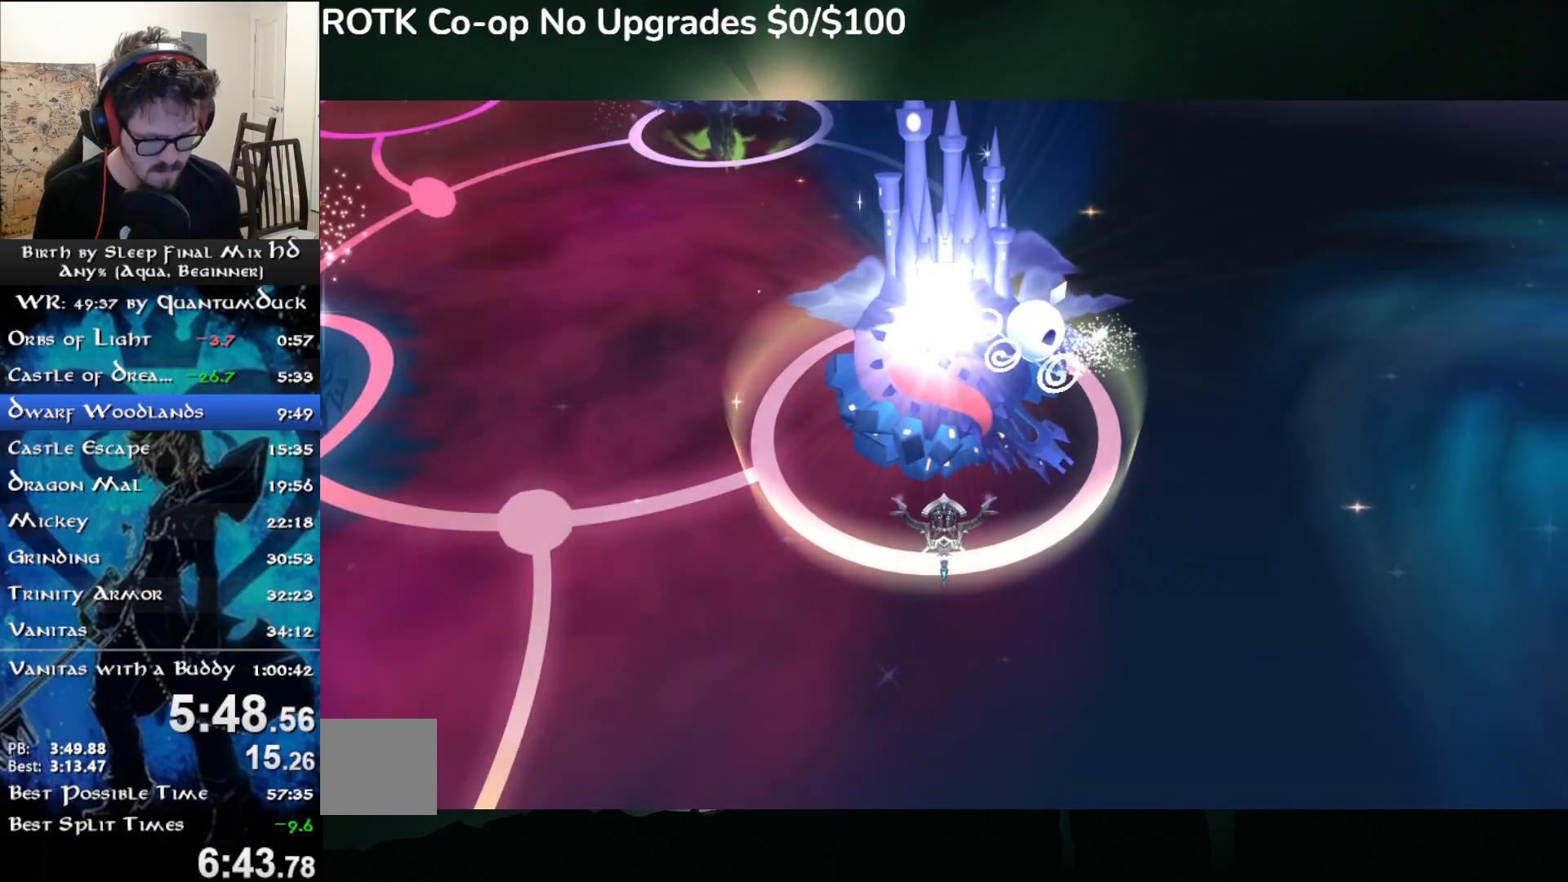
{"buttons": [], "left_stick": "center", "right_stick": "center", "events": [[17, "CIRCLE", "down"], [133, "CIRCLE", "up"], [183, "CIRCLE", "down"], [300, "CIRCLE", "up"], [367, "CIRCLE", "down"], [483, "CIRCLE", "up"]]}
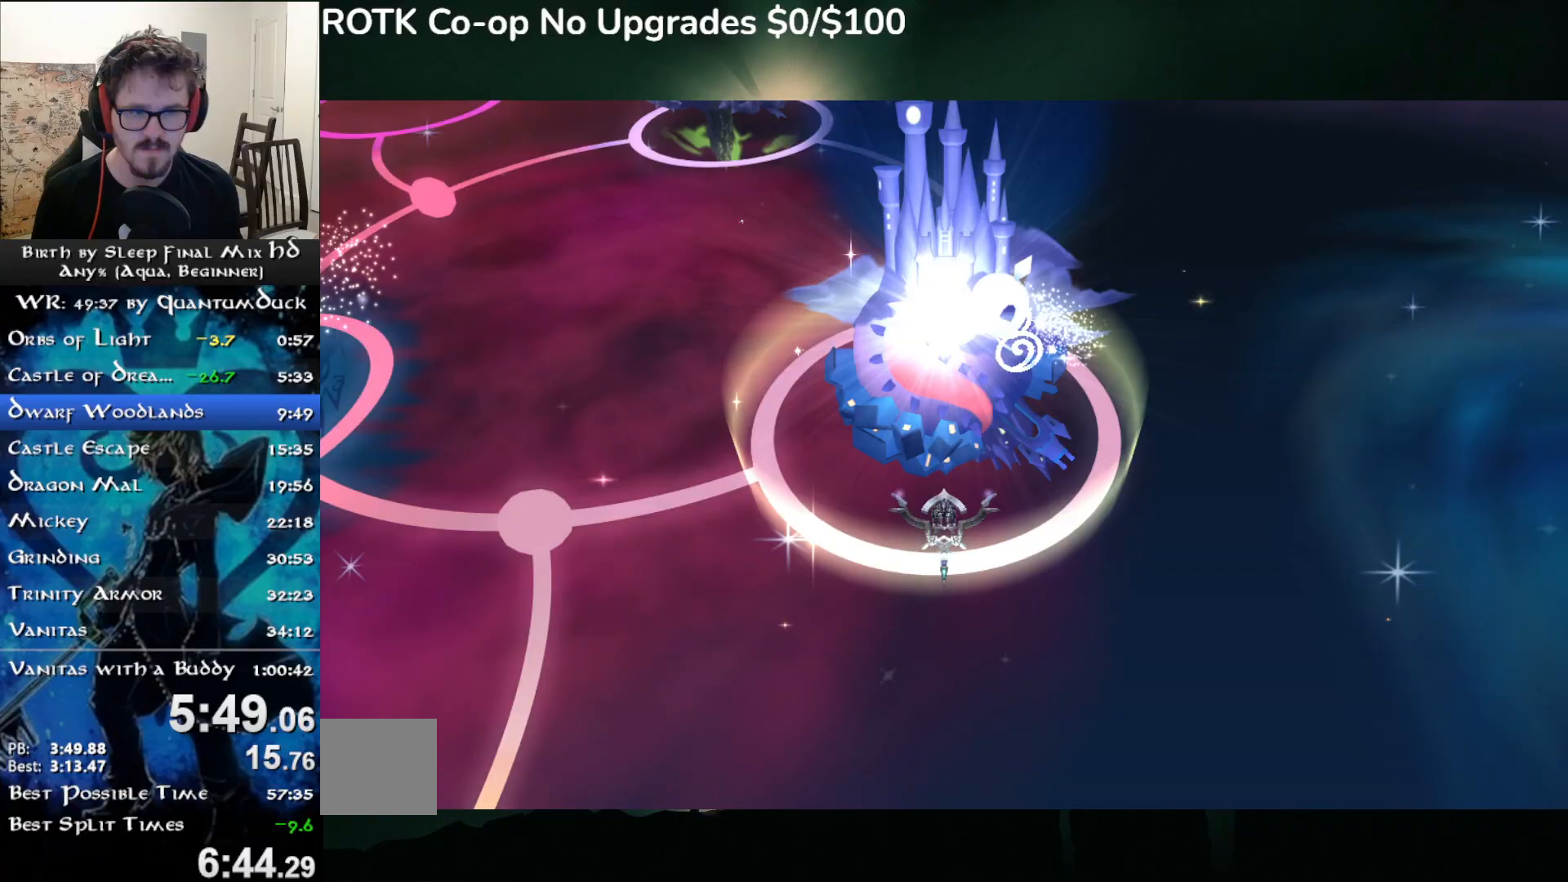
{"buttons": ["CIRCLE"], "left_stick": "down-left", "right_stick": "center", "events": [[17, "left_stick", "down"], [83, "CIRCLE", "down"], [150, "left_stick", "down-left"], [200, "CIRCLE", "up"], [267, "CIRCLE", "down"], [367, "CIRCLE", "up"], [417, "CIRCLE", "down"]]}
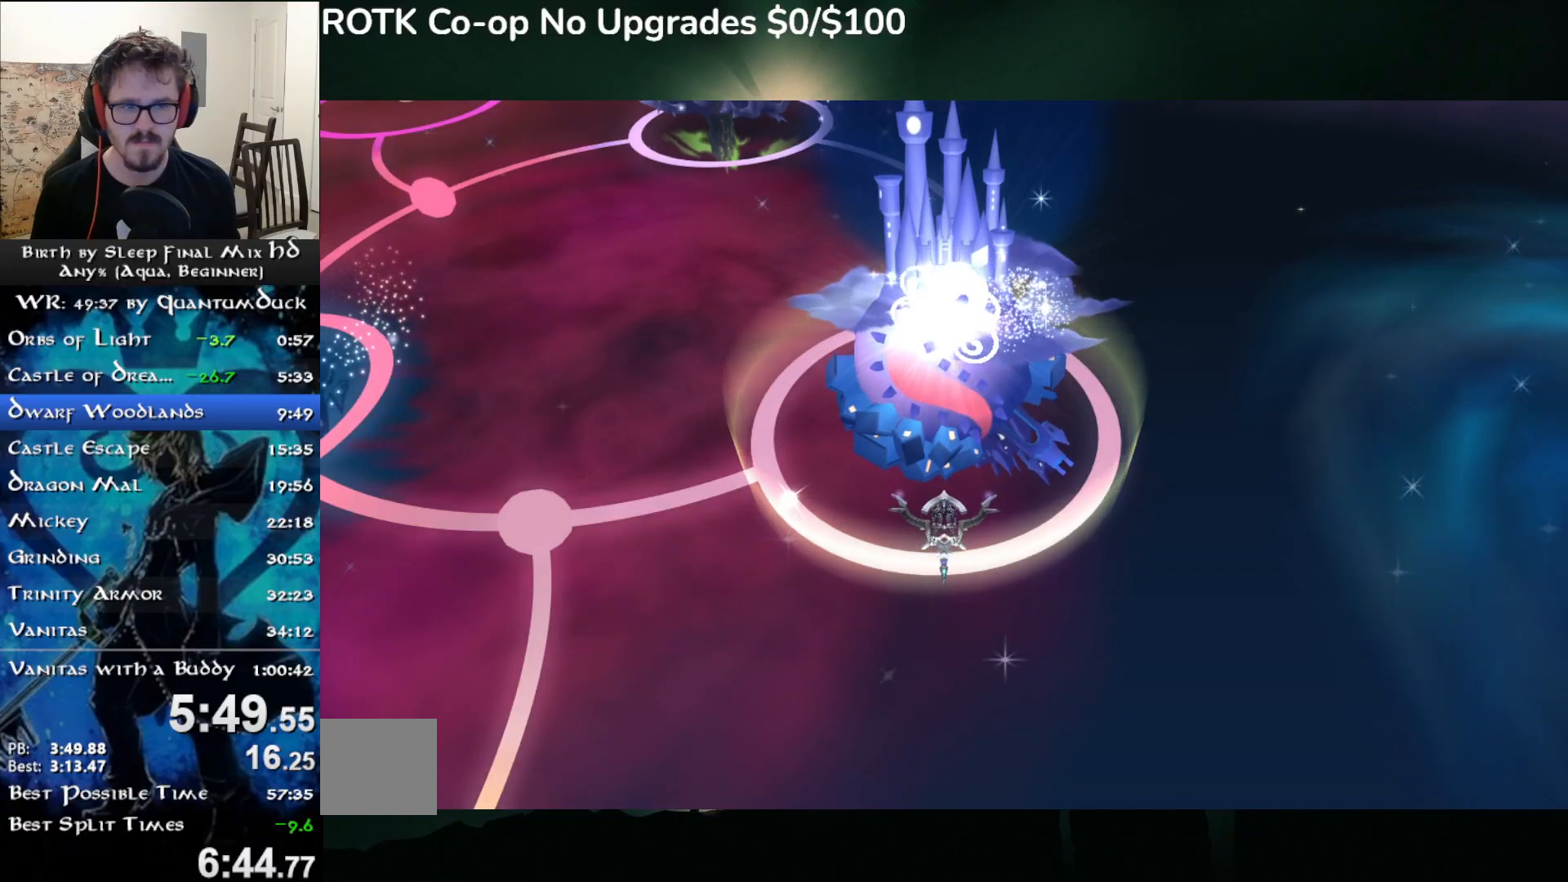
{"buttons": ["CIRCLE"], "left_stick": "down-left", "right_stick": "center", "events": [[17, "CIRCLE", "up"], [117, "CIRCLE", "down"], [233, "CIRCLE", "up"], [300, "CIRCLE", "down"]]}
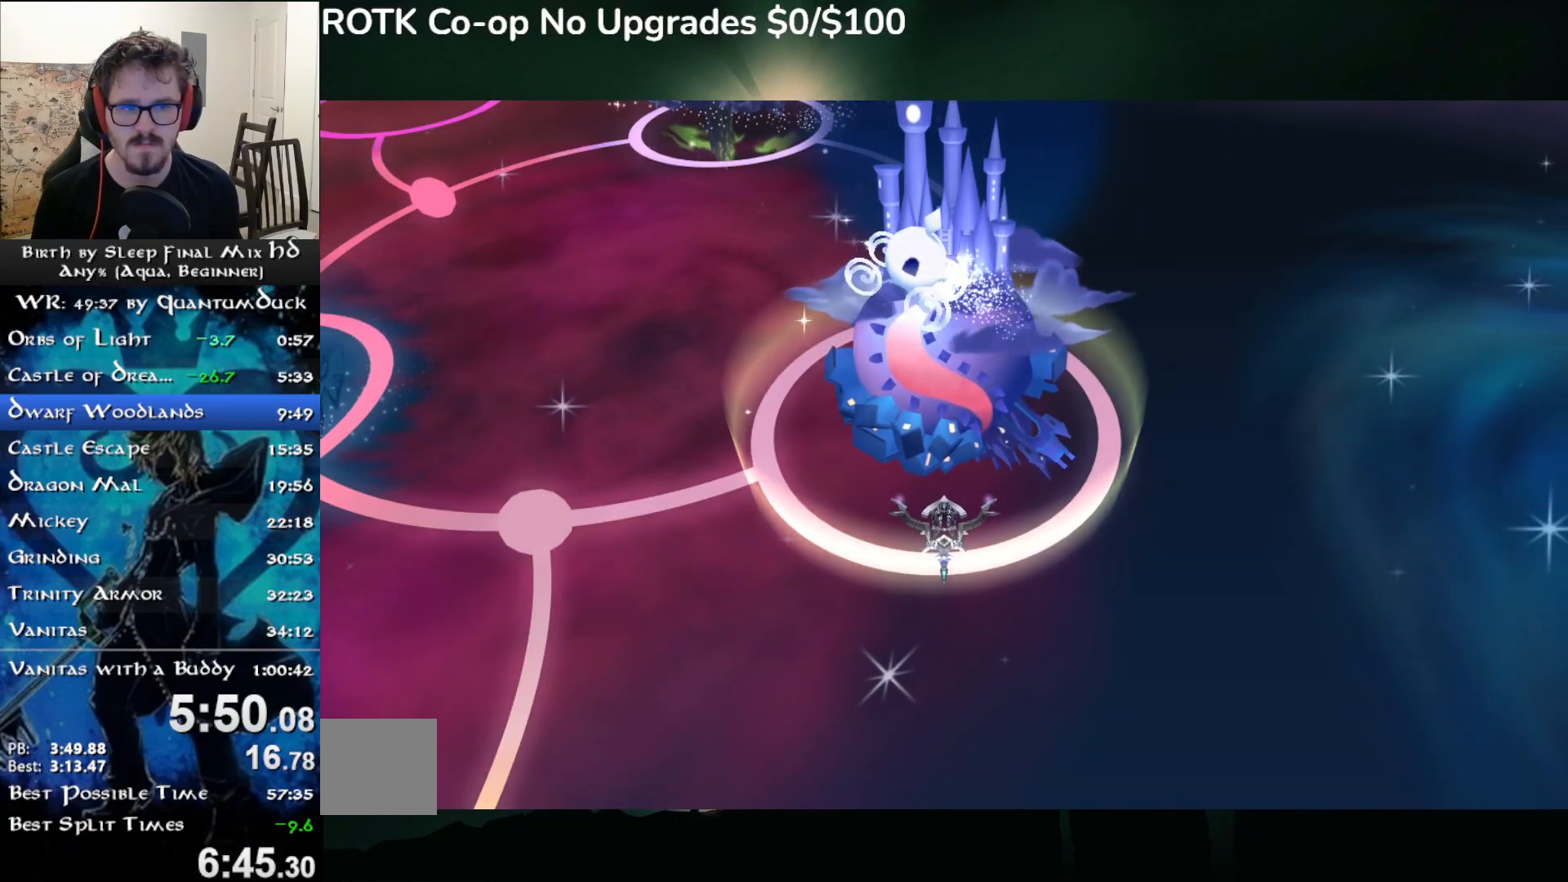
{"buttons": ["CIRCLE"], "left_stick": "down-left", "right_stick": "center", "events": []}
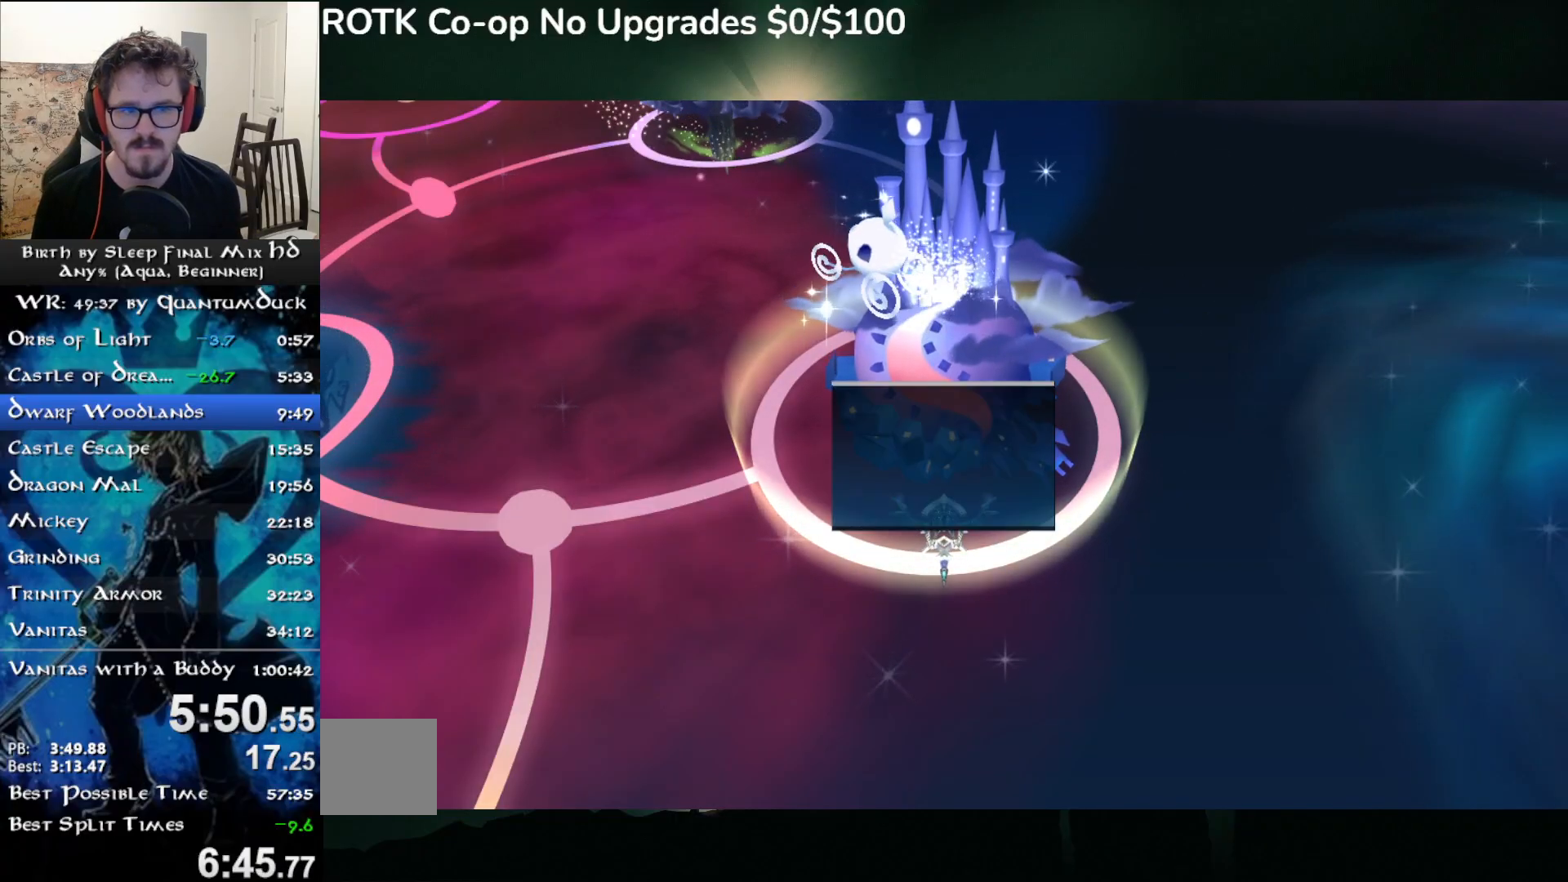
{"buttons": [], "left_stick": "left", "right_stick": "center", "events": [[317, "left_stick", "left"], [350, "CIRCLE", "up"], [400, "CIRCLE", "down"], [500, "CIRCLE", "up"]]}
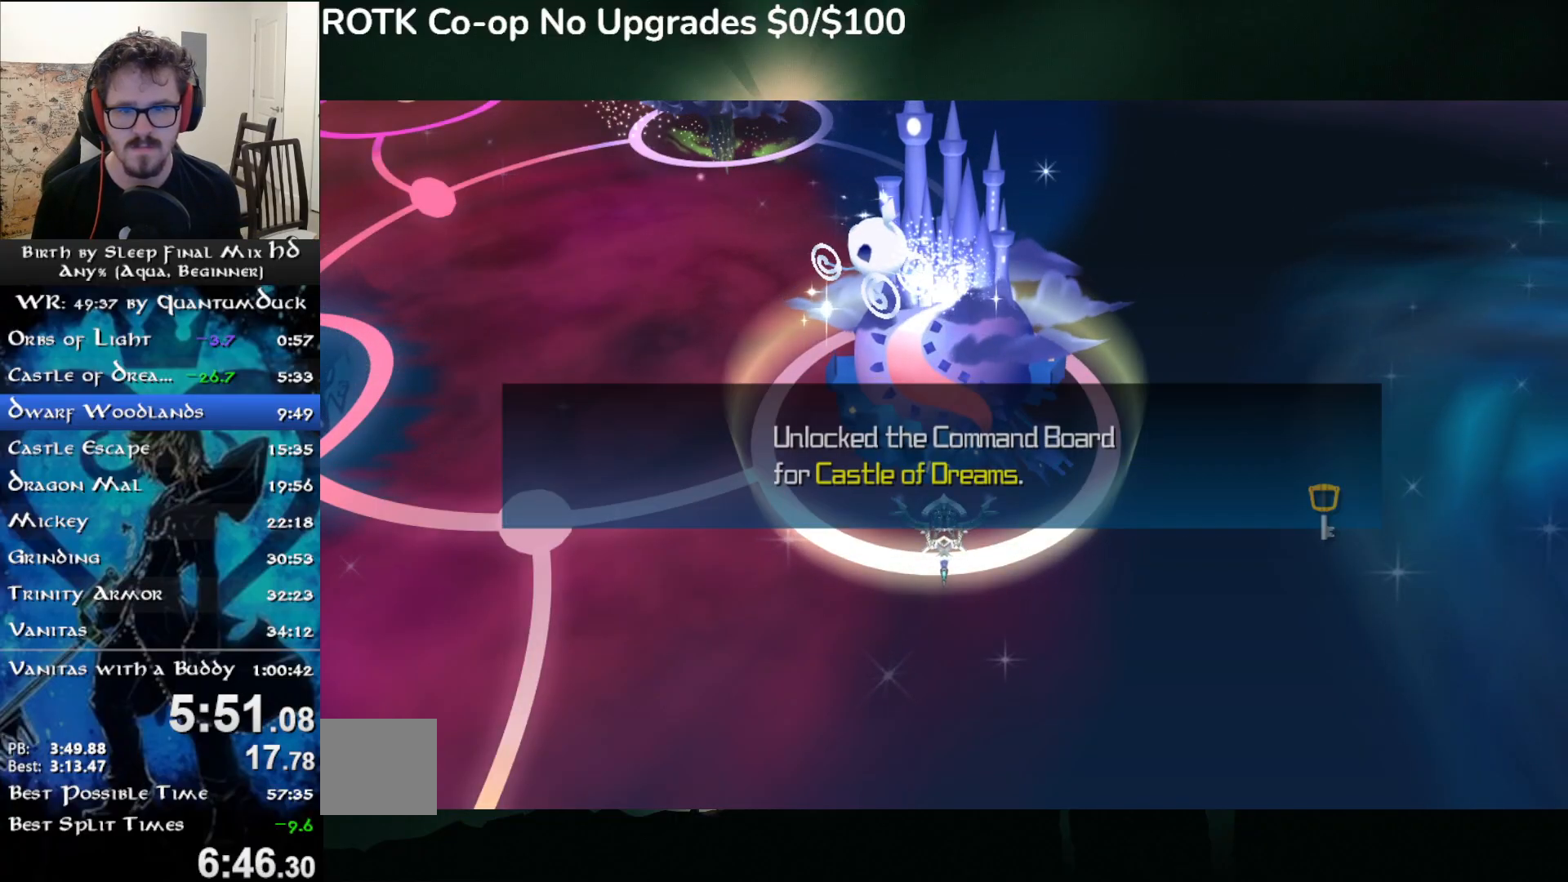
{"buttons": ["CIRCLE"], "left_stick": "center", "right_stick": "center", "events": [[67, "CIRCLE", "down"], [400, "left_stick", "center"]]}
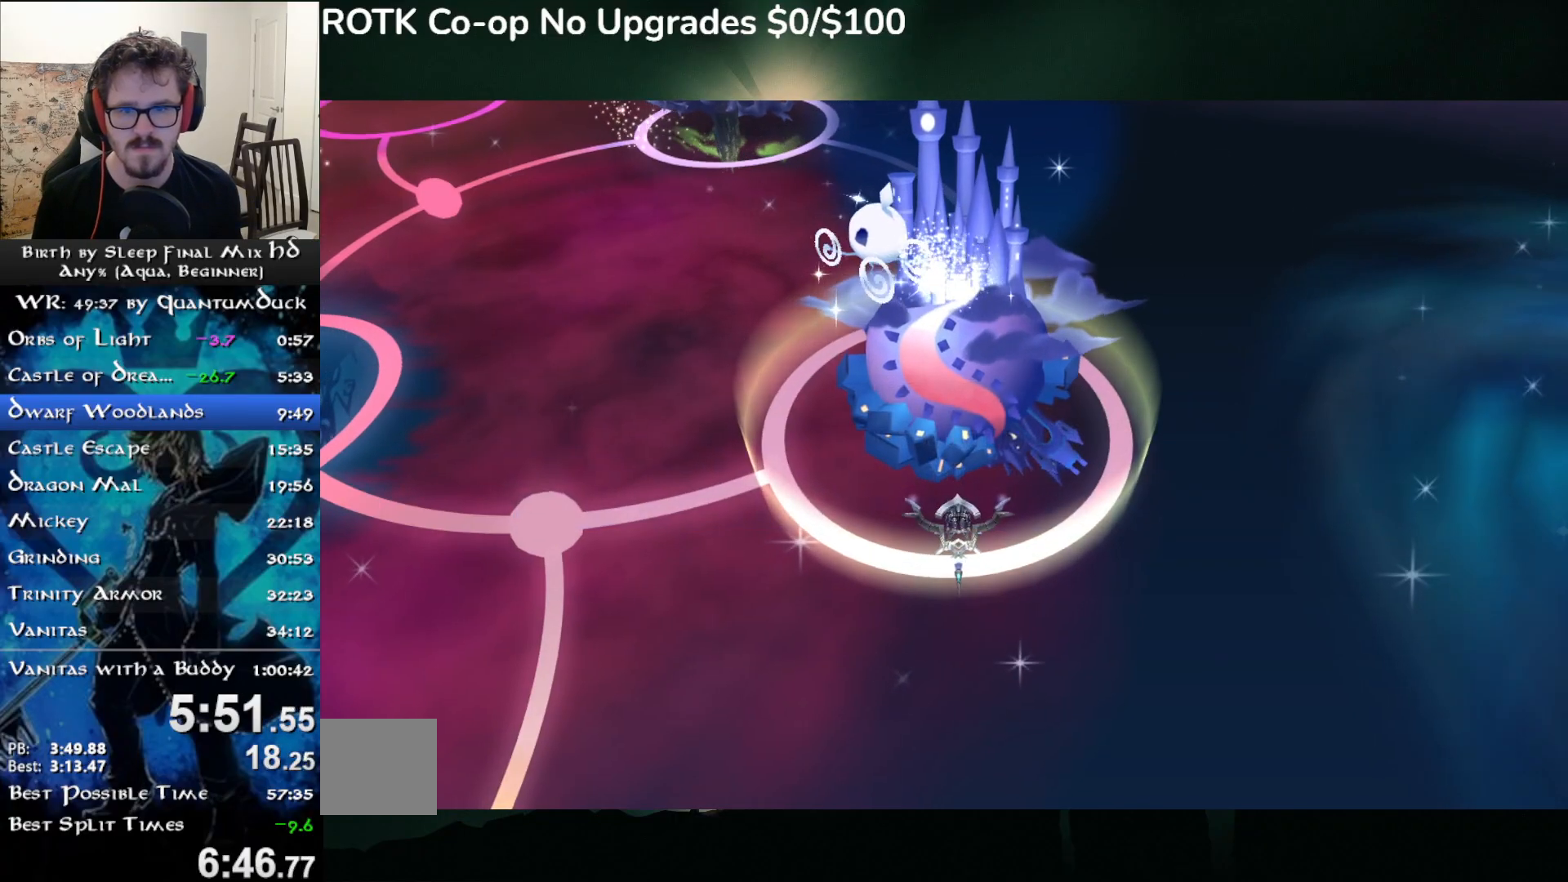
{"buttons": ["CIRCLE"], "left_stick": "center", "right_stick": "center", "events": [[167, "CIRCLE", "up"], [267, "CIRCLE", "down"], [367, "CIRCLE", "up"], [450, "CIRCLE", "down"]]}
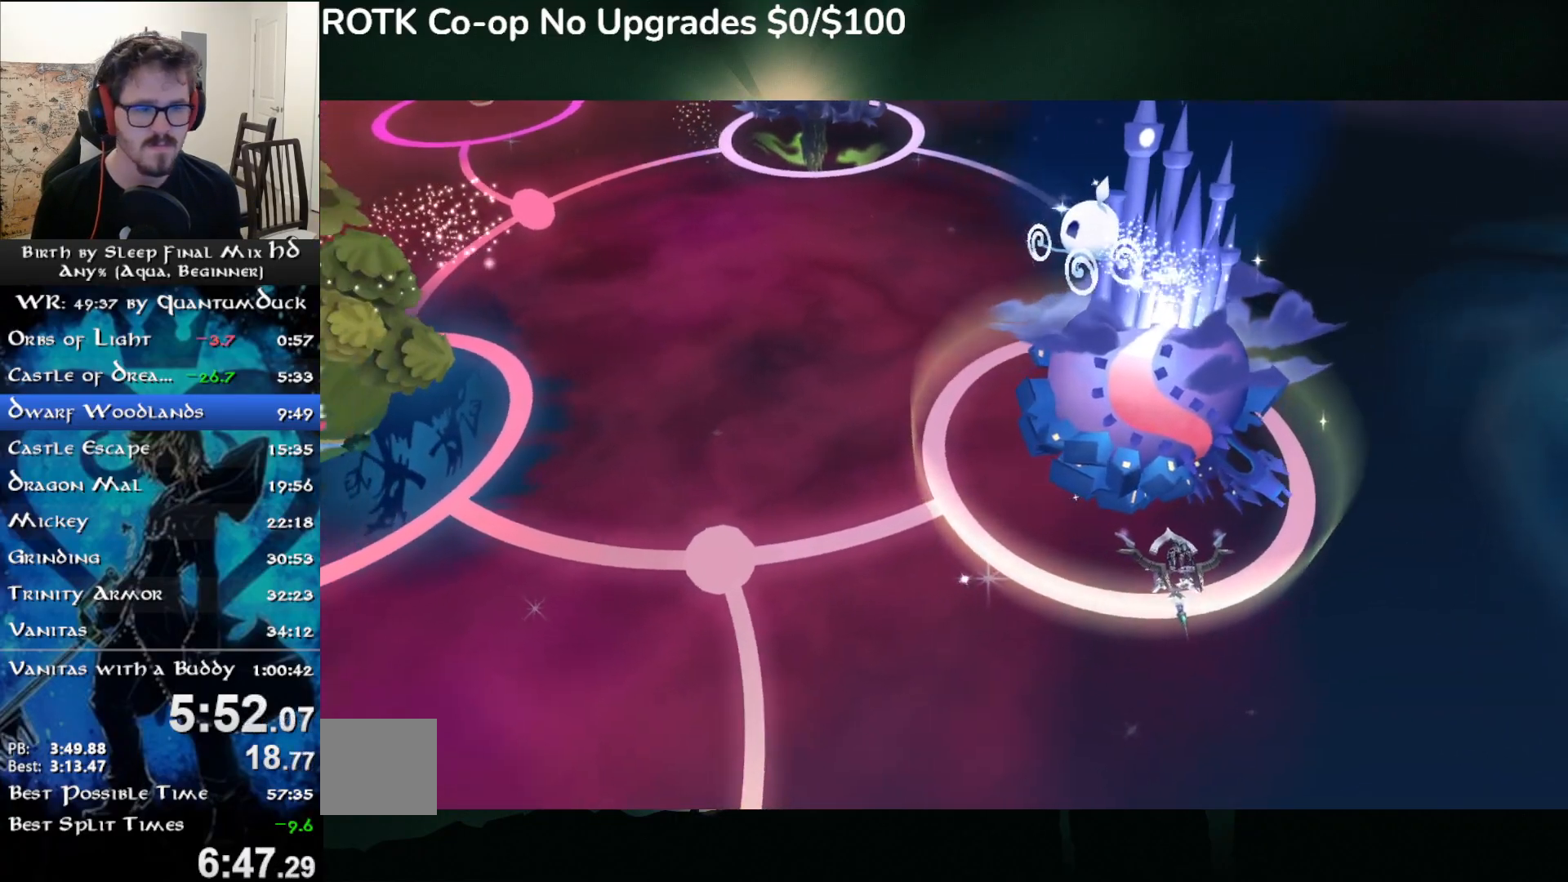
{"buttons": [], "left_stick": "center", "right_stick": "center", "events": [[50, "CIRCLE", "up"], [100, "CIRCLE", "down"], [200, "CIRCLE", "up"], [267, "CIRCLE", "down"], [350, "CIRCLE", "up"], [417, "CIRCLE", "down"], [500, "CIRCLE", "up"]]}
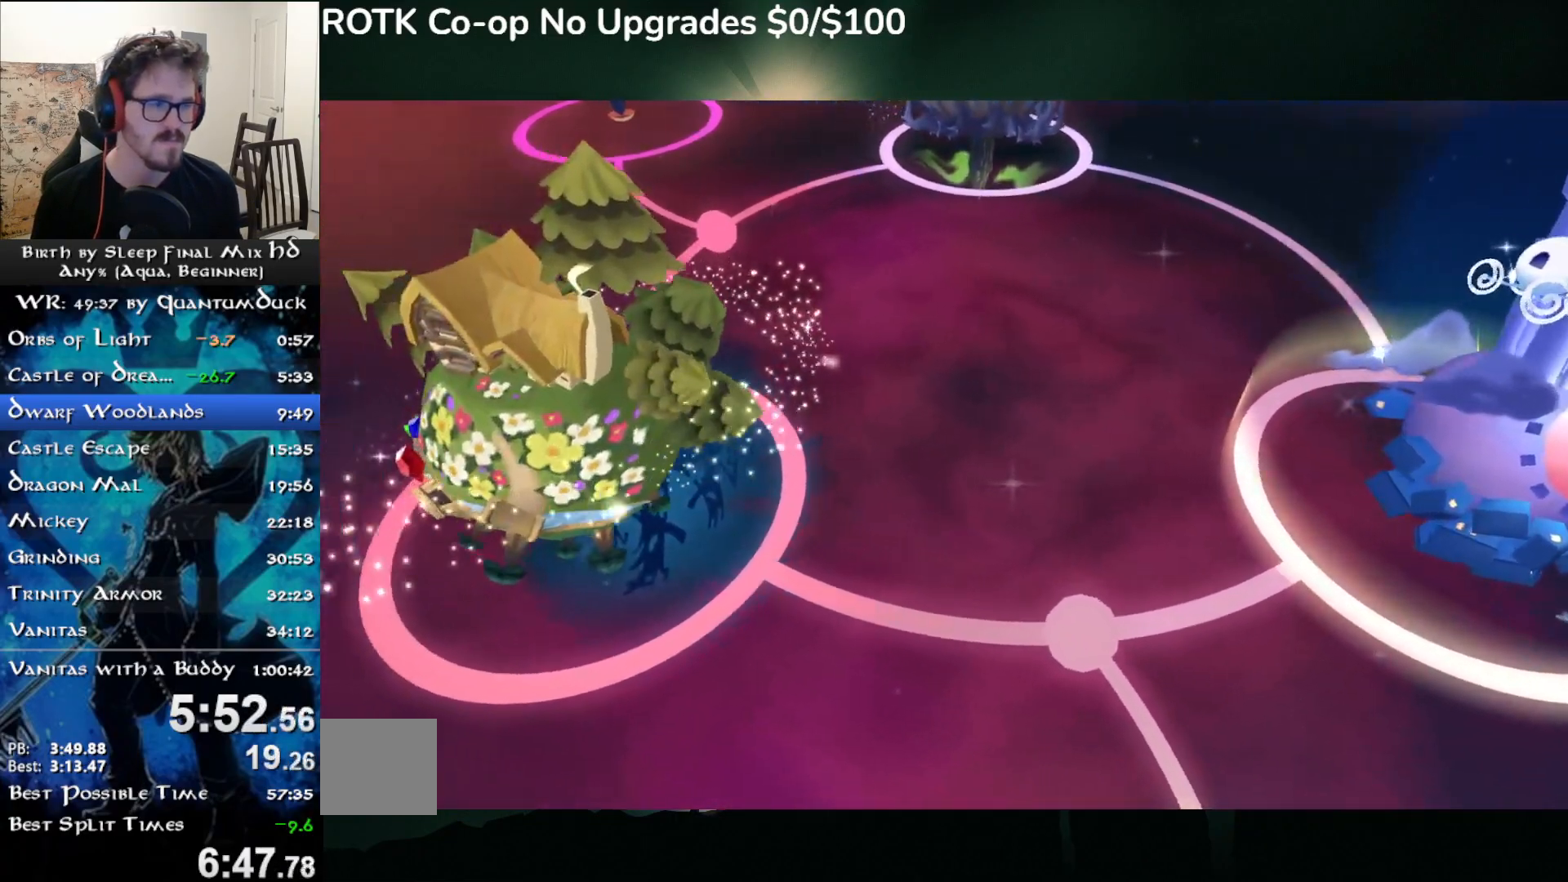
{"buttons": [], "left_stick": "center", "right_stick": "center", "events": [[83, "CIRCLE", "down"], [150, "CIRCLE", "up"], [233, "CIRCLE", "down"], [317, "CIRCLE", "up"], [400, "CIRCLE", "down"], [450, "CIRCLE", "up"]]}
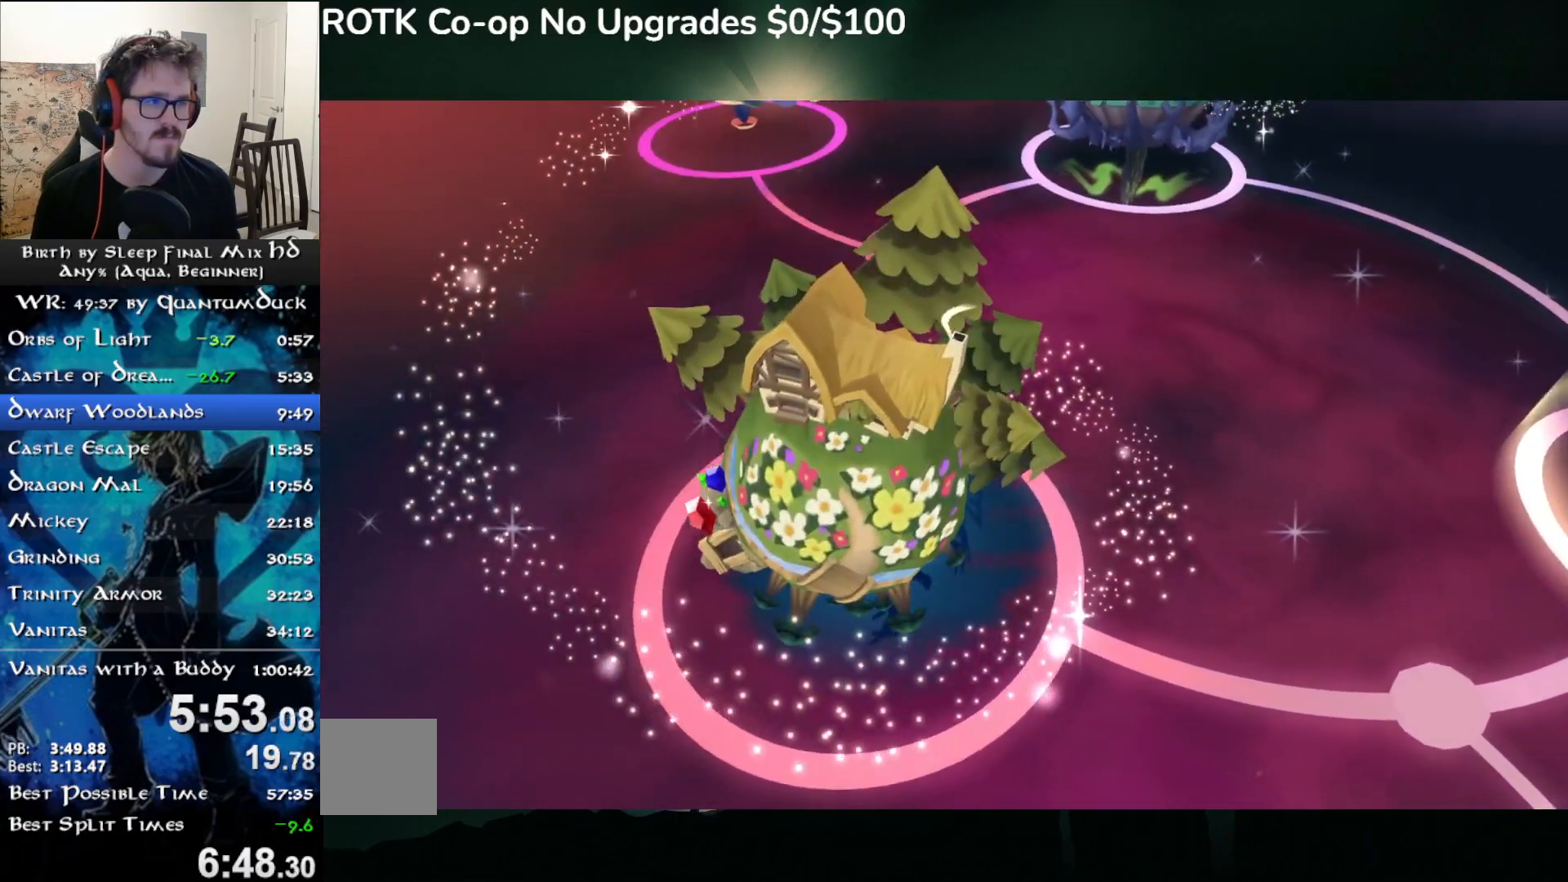
{"buttons": [], "left_stick": "center", "right_stick": "center", "events": [[67, "CIRCLE", "down"], [133, "CIRCLE", "up"], [217, "CIRCLE", "down"], [283, "CIRCLE", "up"]]}